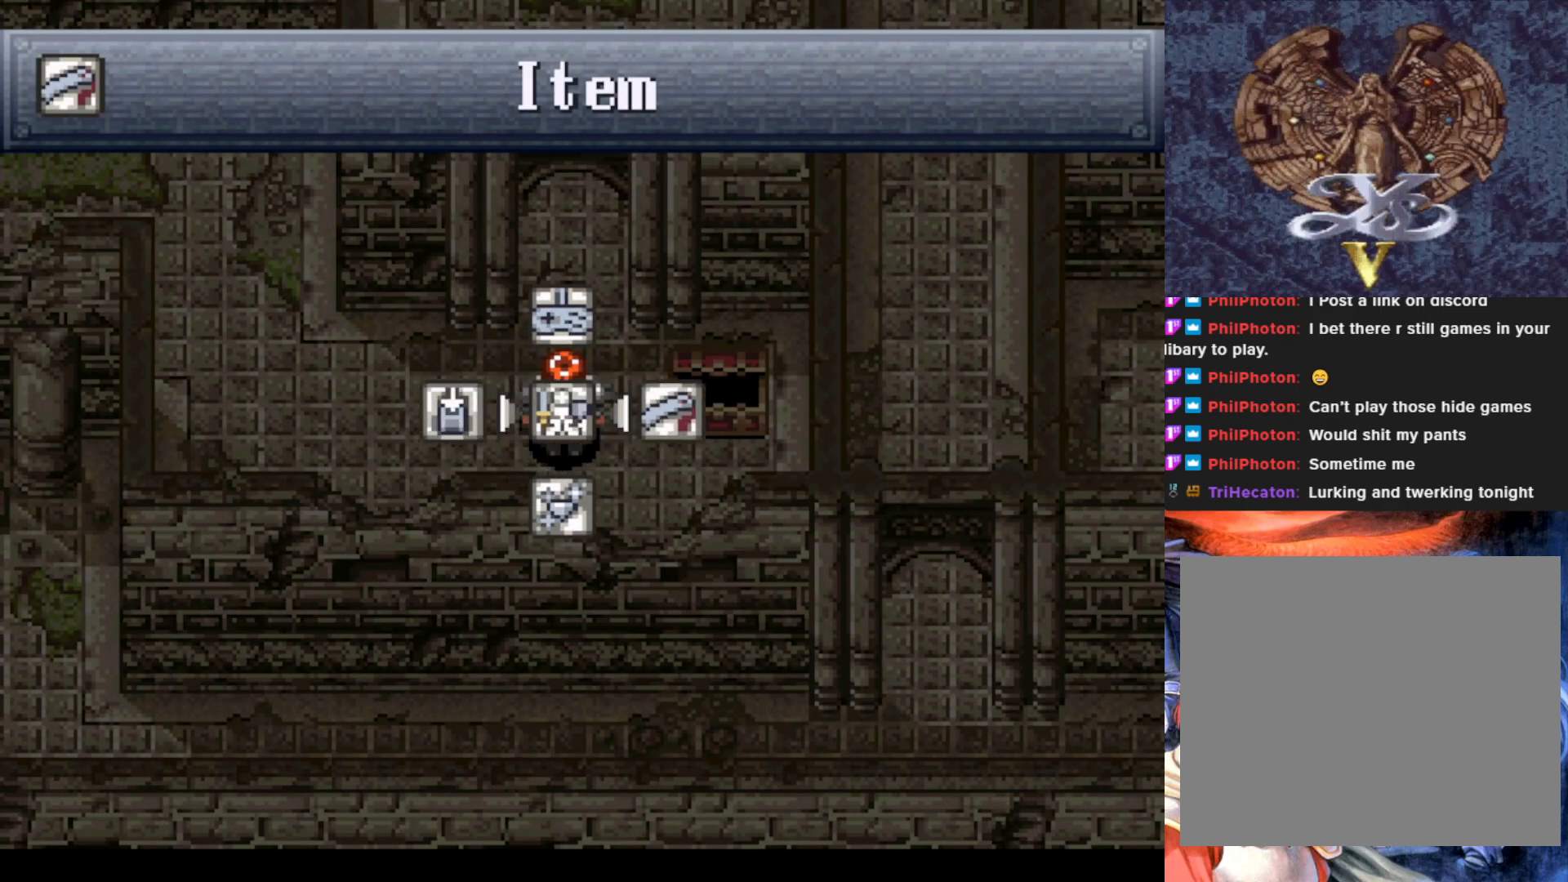
Gameplay with a controller (PlayStation layout); each line is a JSON object with the inputs held at the frame after it. "events" lists button and stick changes between this image and that frame as [ms after this image, input, new state], when the widget could be followed in between. Not read: right_stick.
{"buttons": [], "left_stick": "center", "events": [[151, "CROSS", "up"]]}
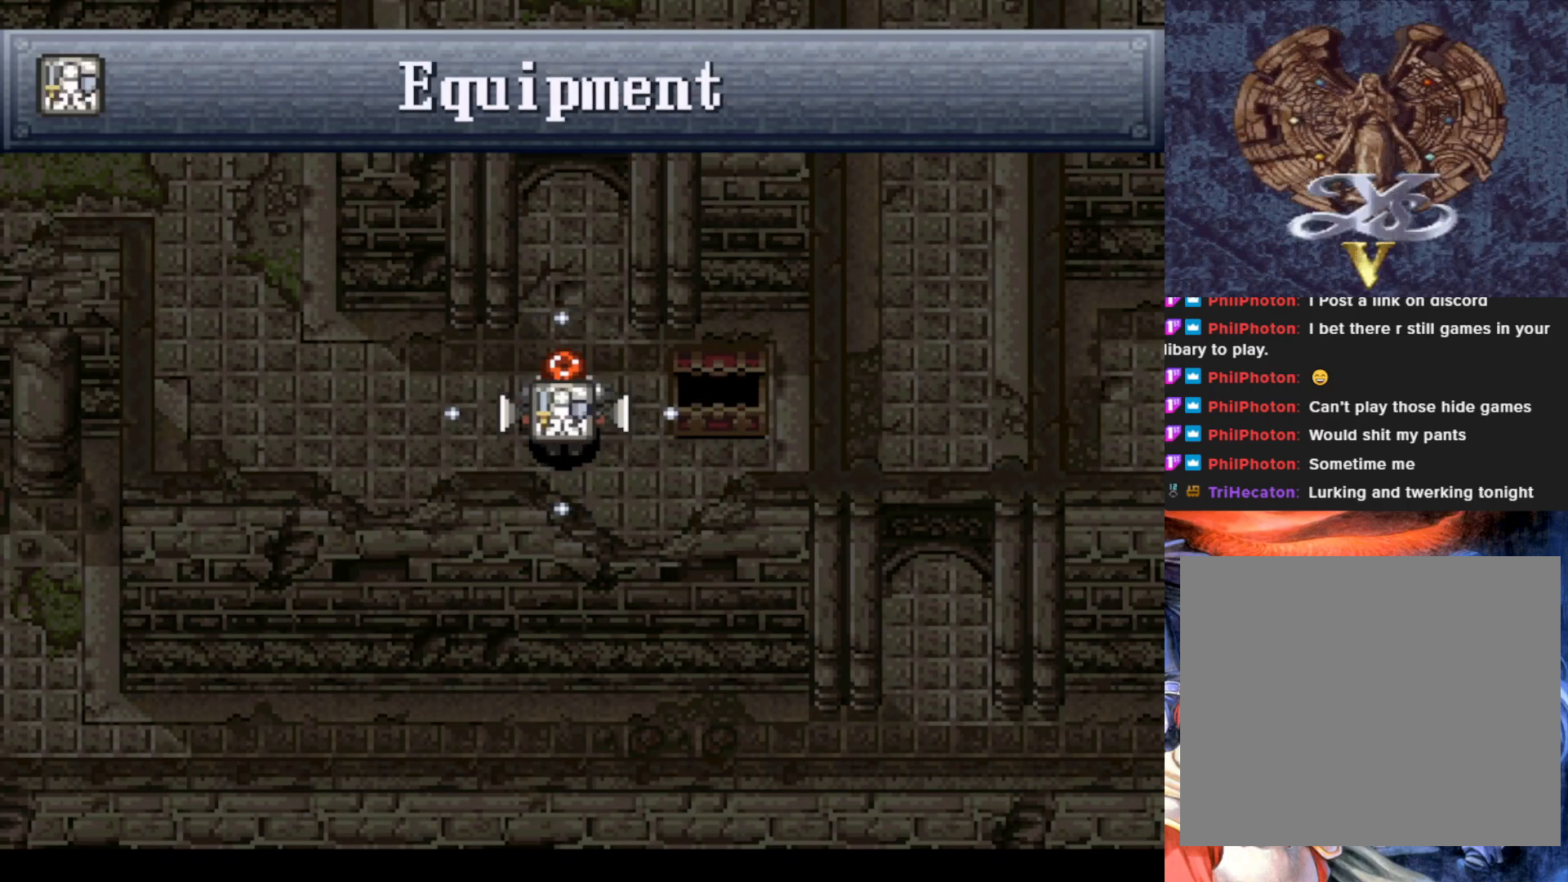
{"buttons": [], "left_stick": "center", "events": []}
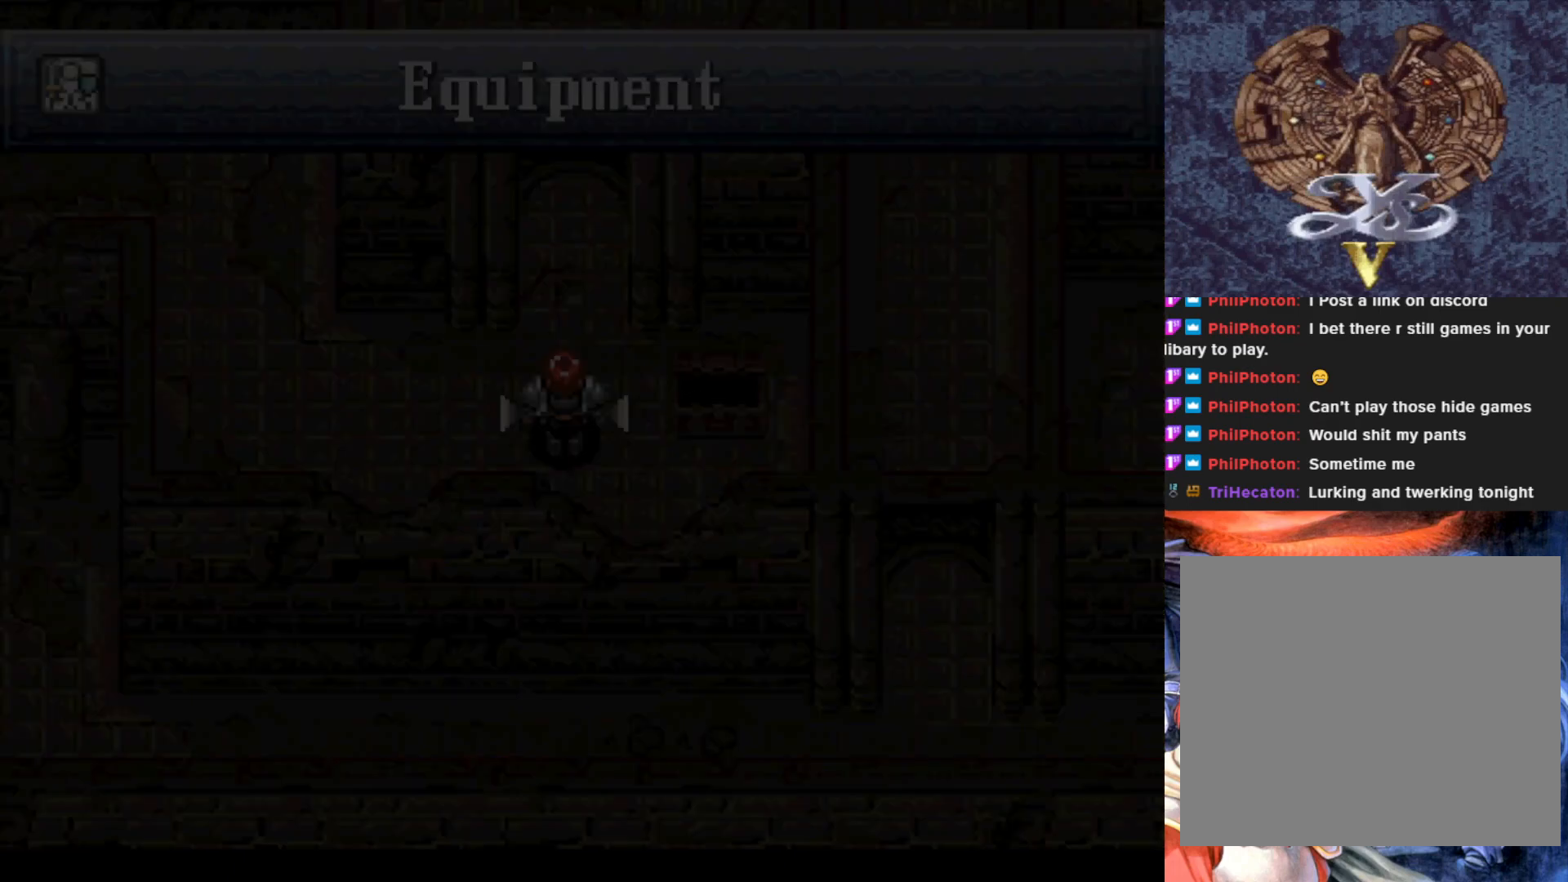
{"buttons": [], "left_stick": "center", "events": []}
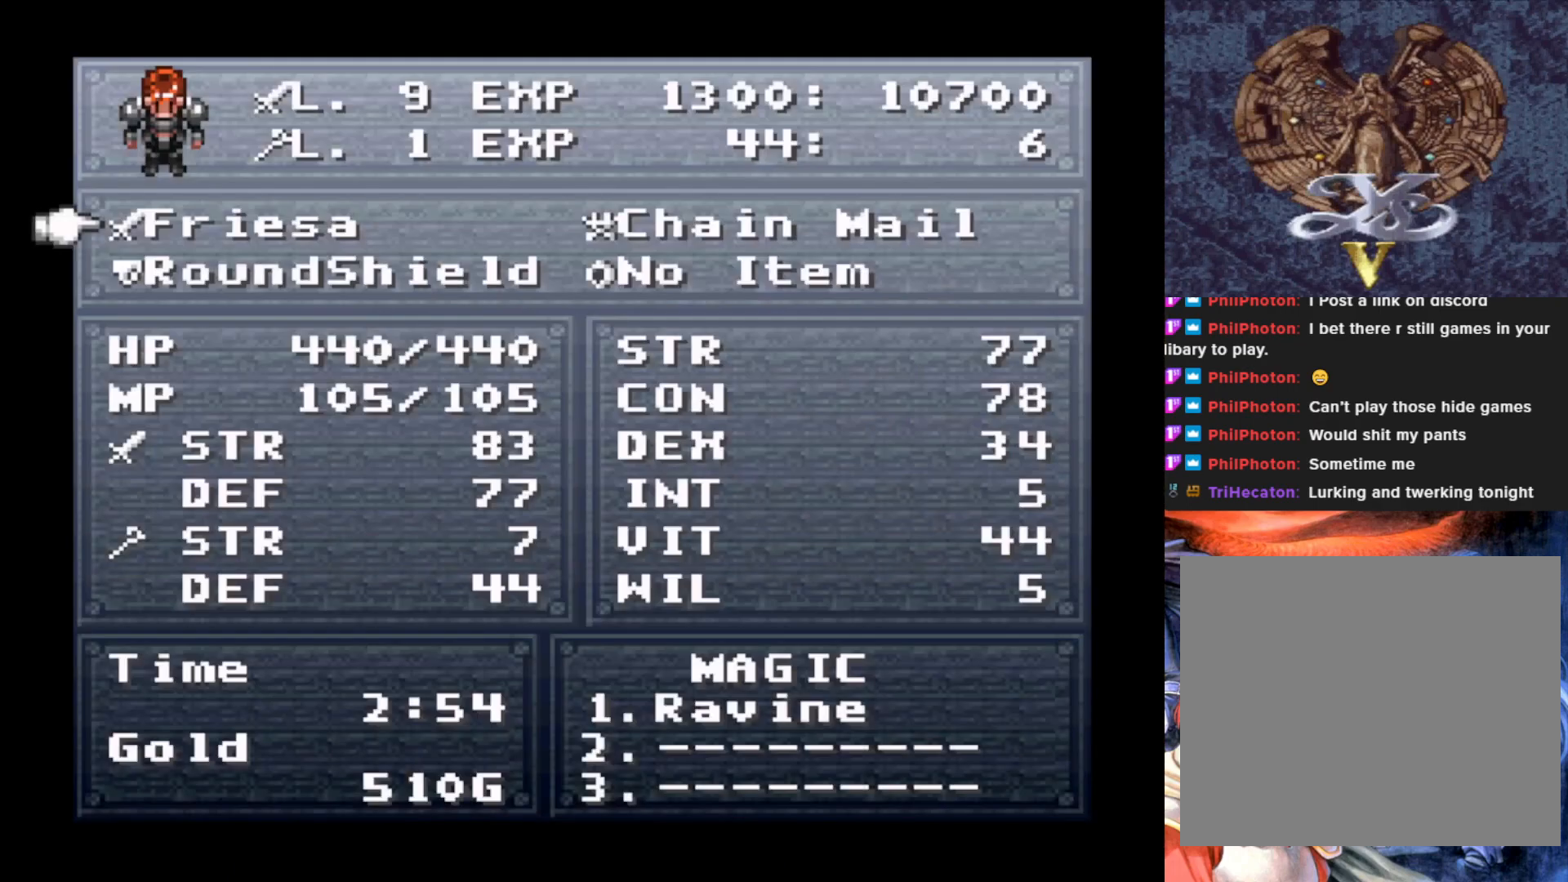
{"buttons": [], "left_stick": "center", "events": [[350, "DPAD_DOWN", "down"], [450, "DPAD_DOWN", "up"]]}
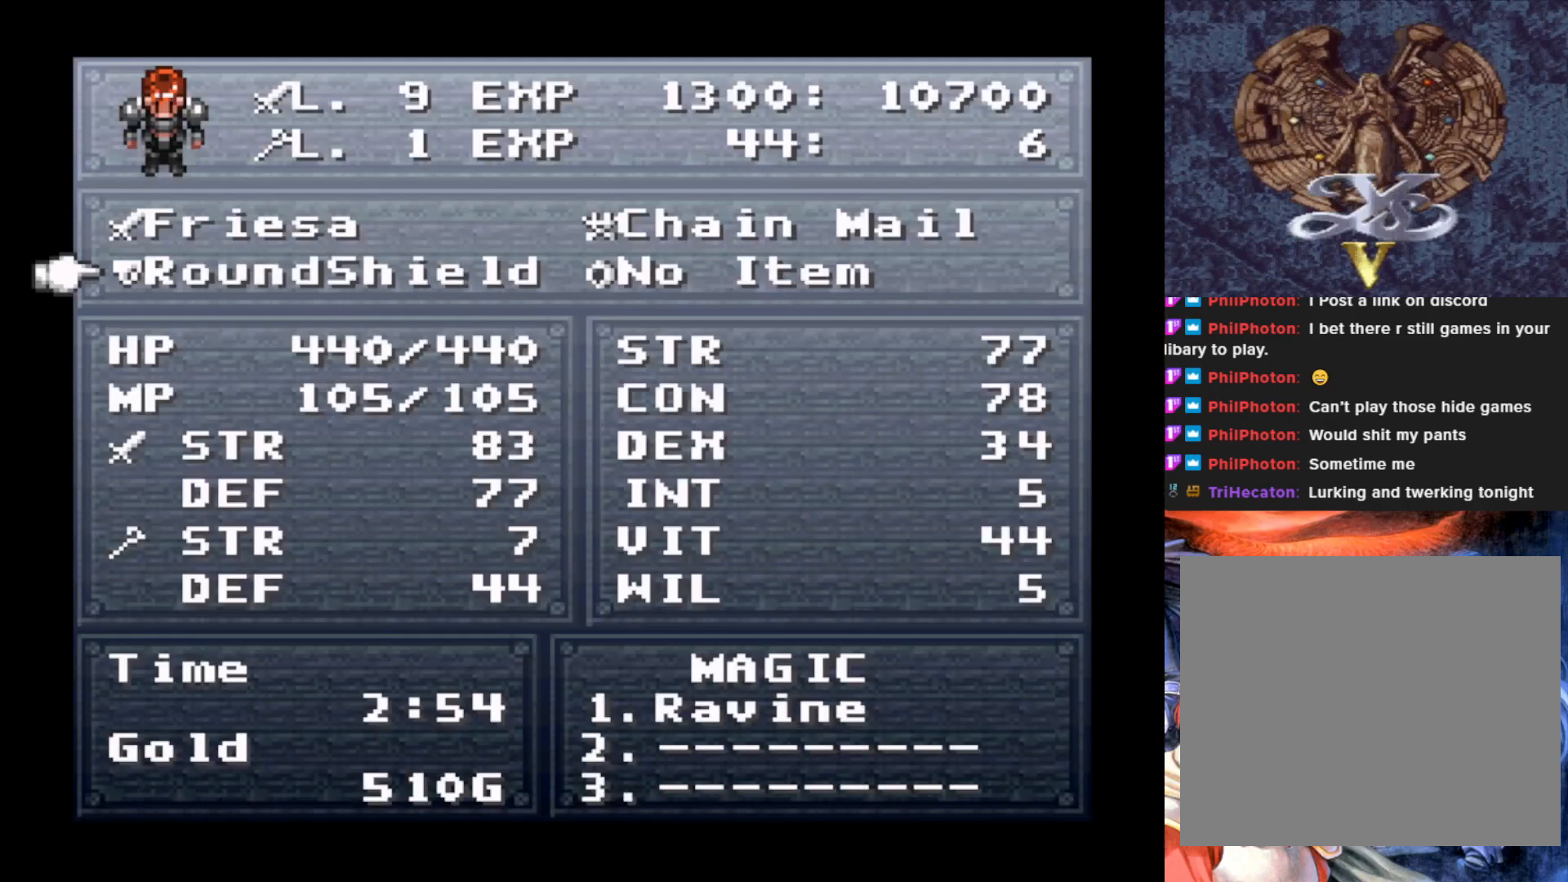
{"buttons": ["CROSS"], "left_stick": "center", "events": [[84, "DPAD_RIGHT", "down"], [201, "DPAD_RIGHT", "up"], [401, "CROSS", "down"]]}
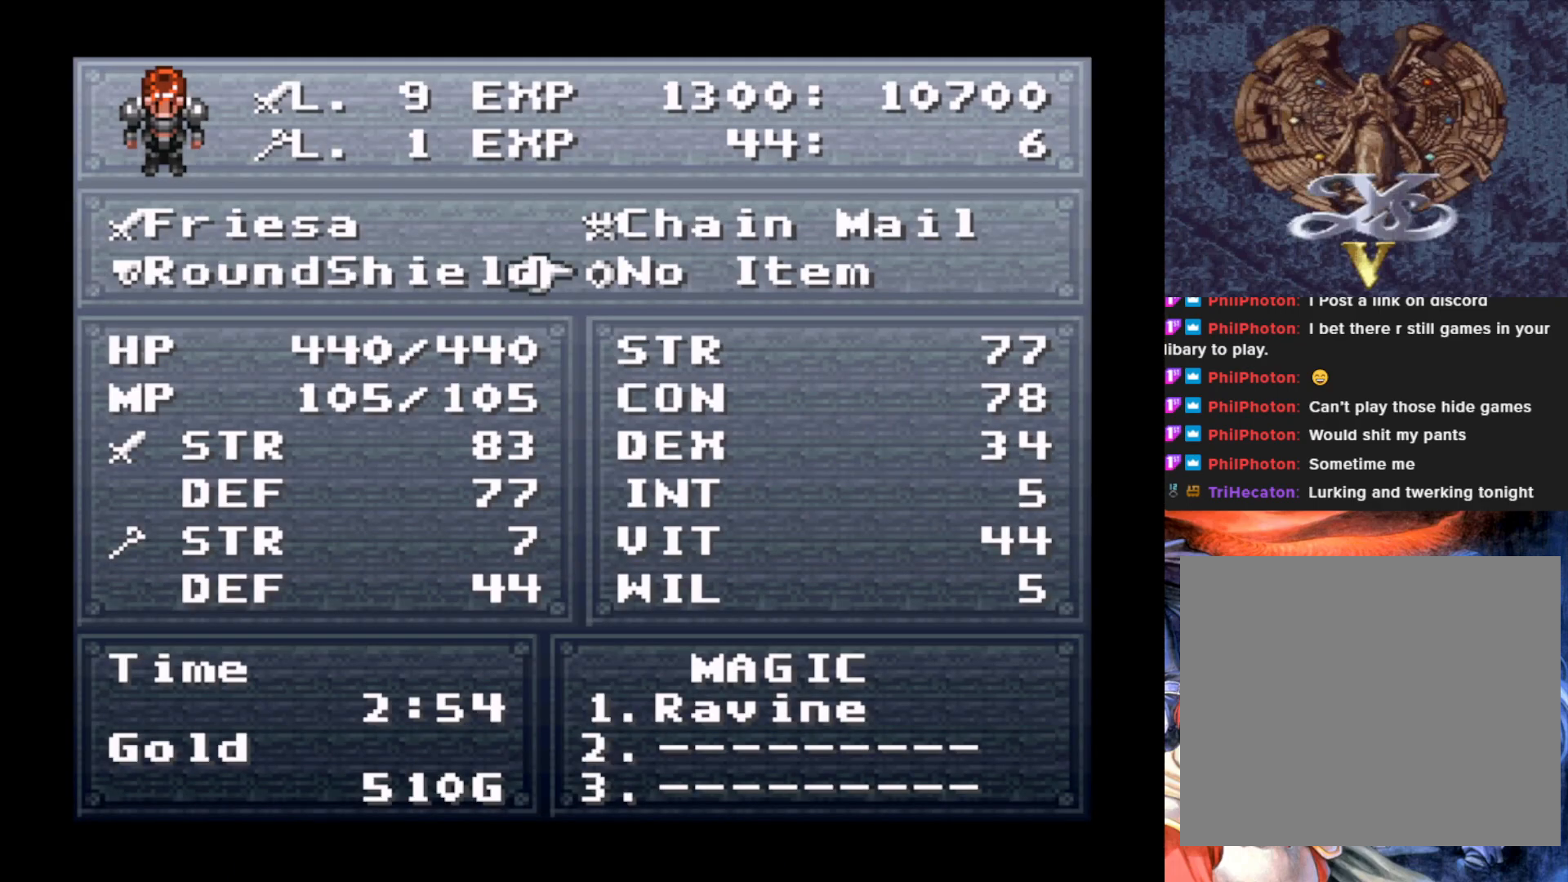
{"buttons": [], "left_stick": "center", "events": [[33, "CROSS", "up"]]}
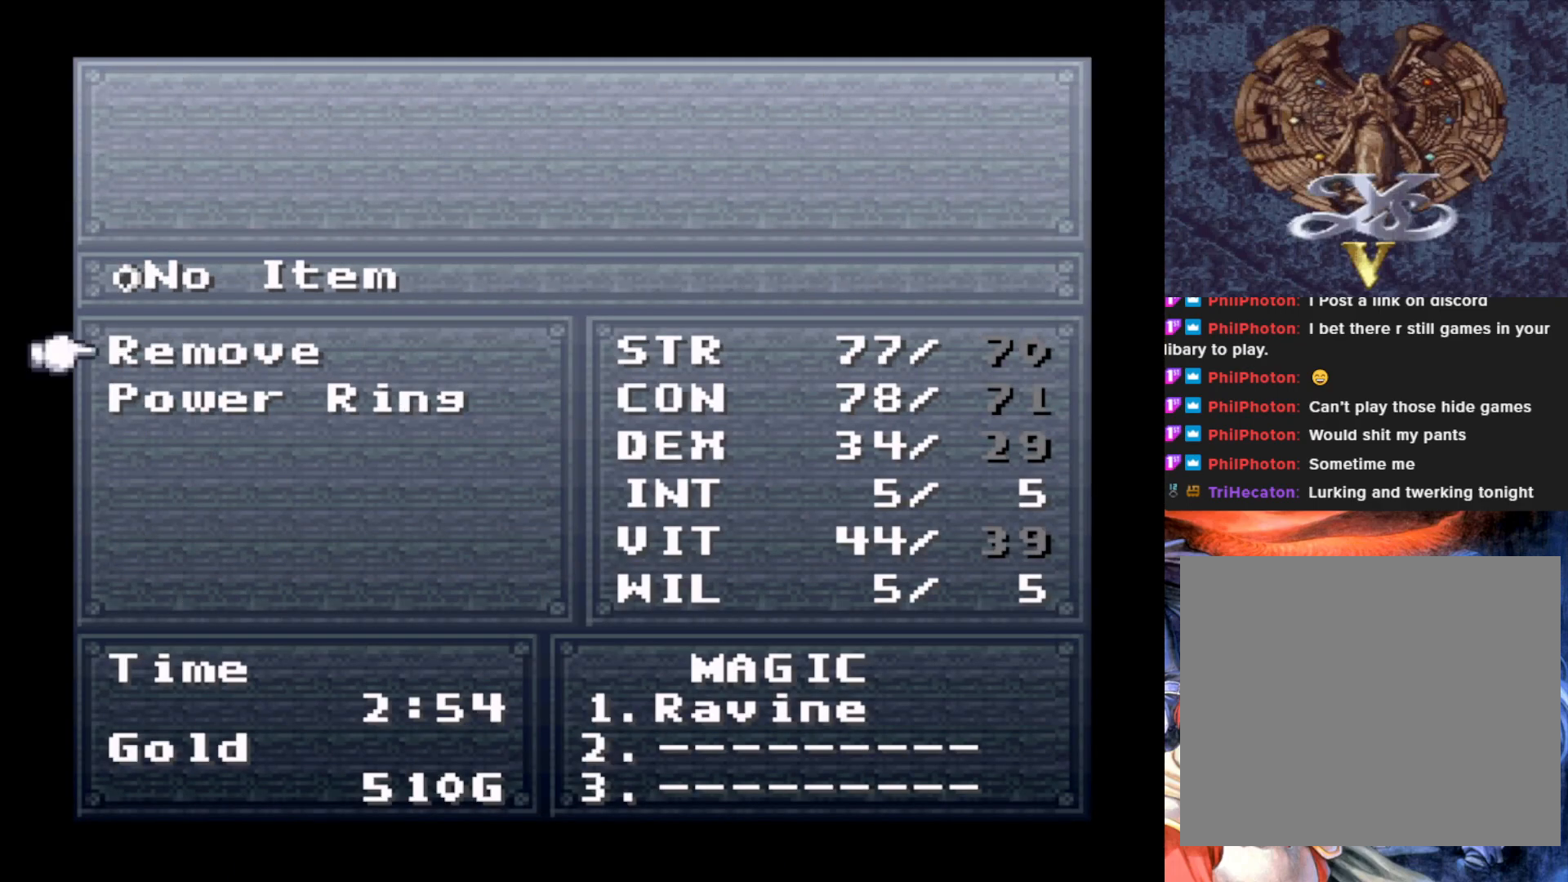
{"buttons": [], "left_stick": "center", "events": [[267, "DPAD_DOWN", "down"], [384, "DPAD_DOWN", "up"]]}
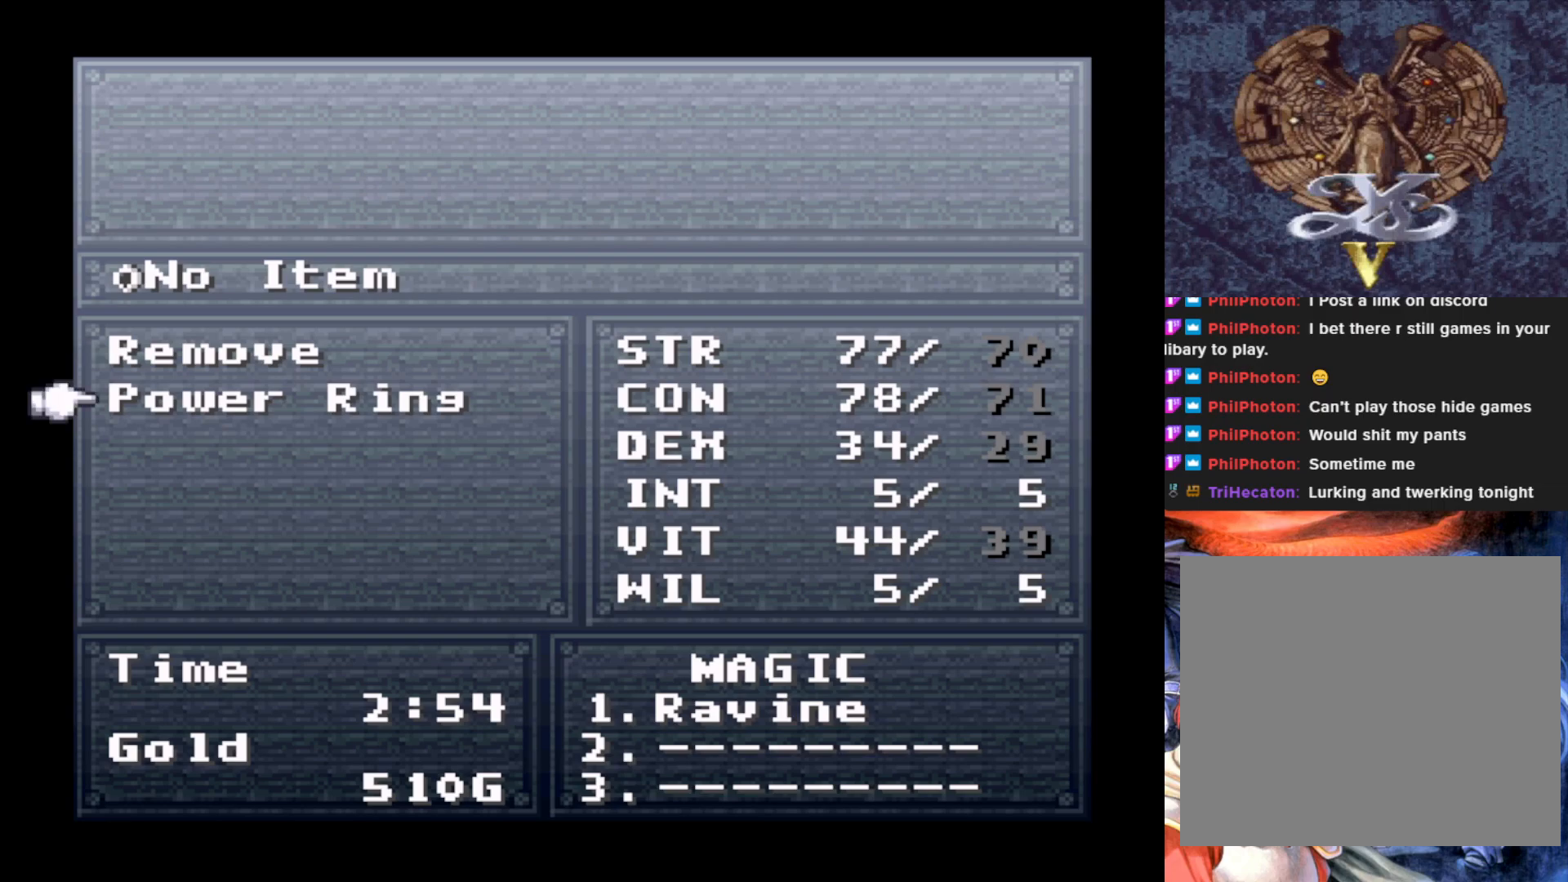
{"buttons": [], "left_stick": "center", "events": []}
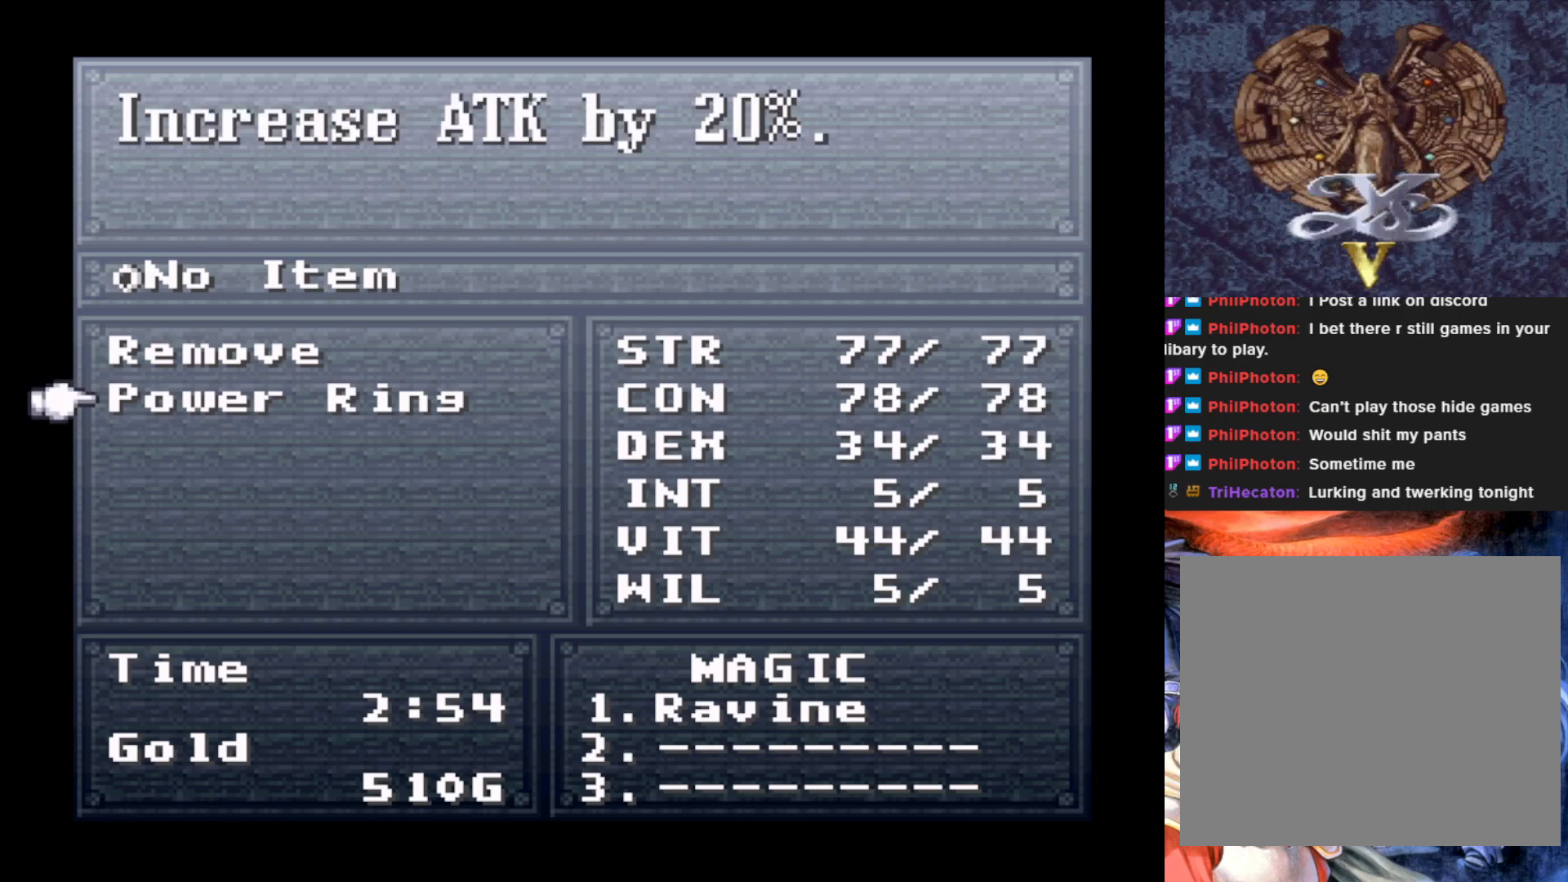
{"buttons": [], "left_stick": "center", "events": []}
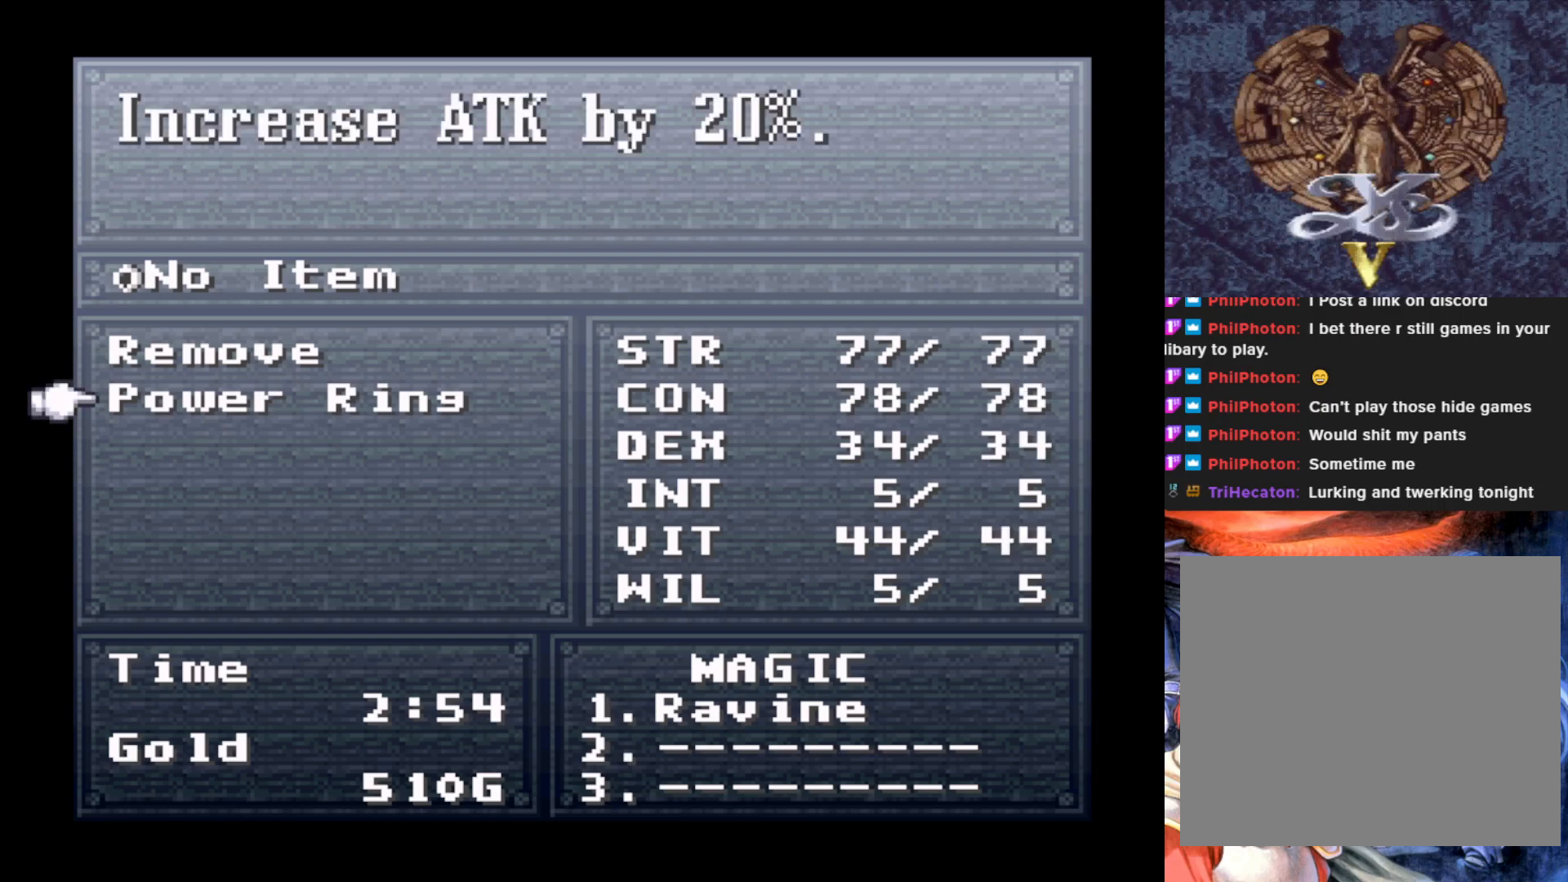
{"buttons": [], "left_stick": "center", "events": []}
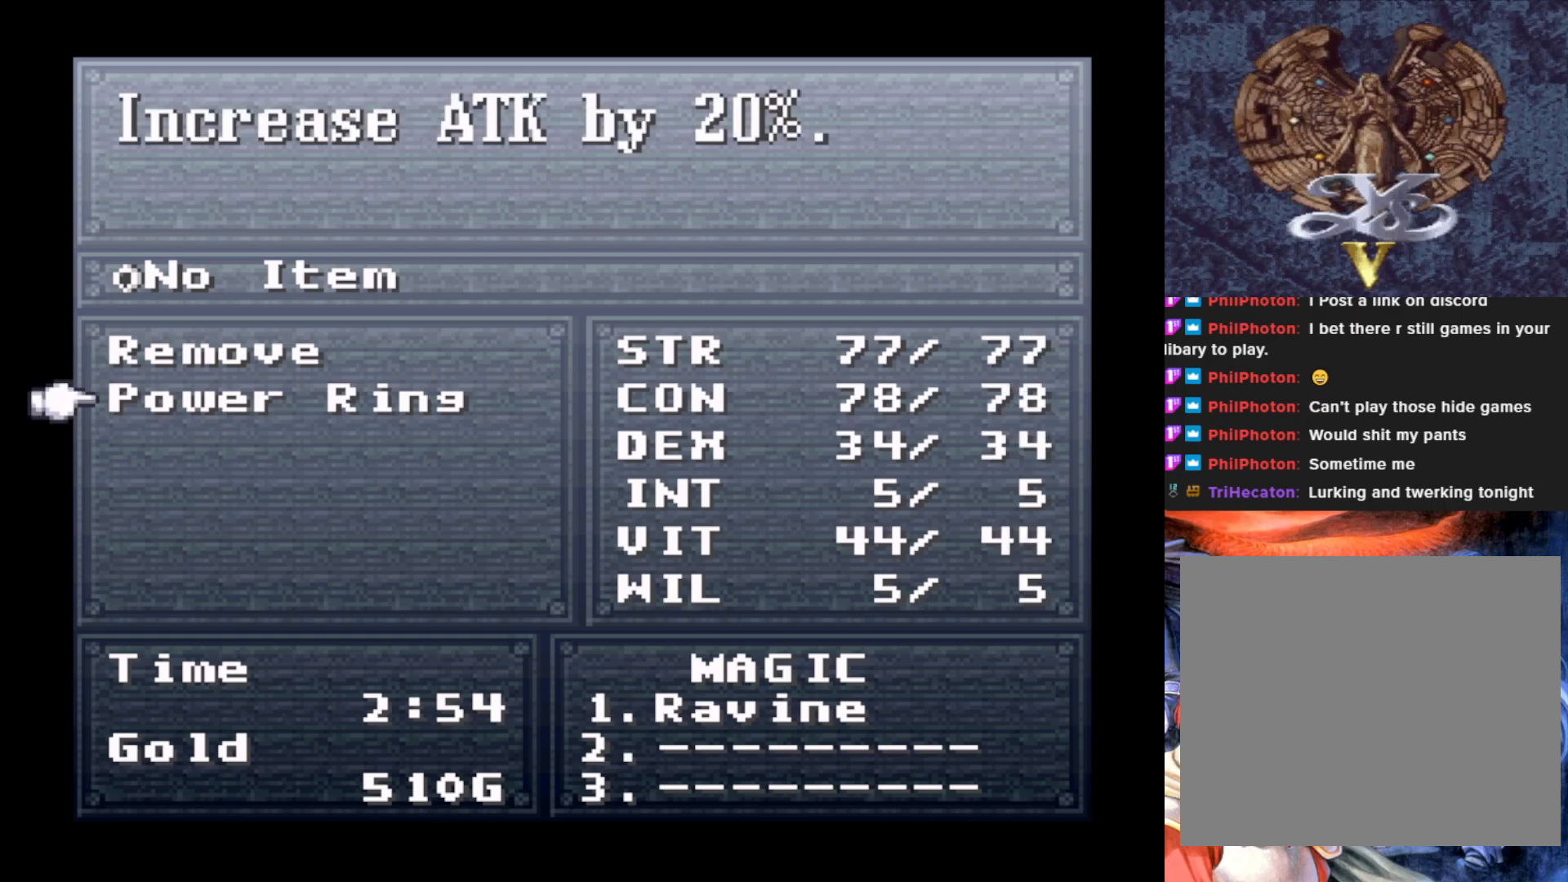
{"buttons": [], "left_stick": "center", "events": []}
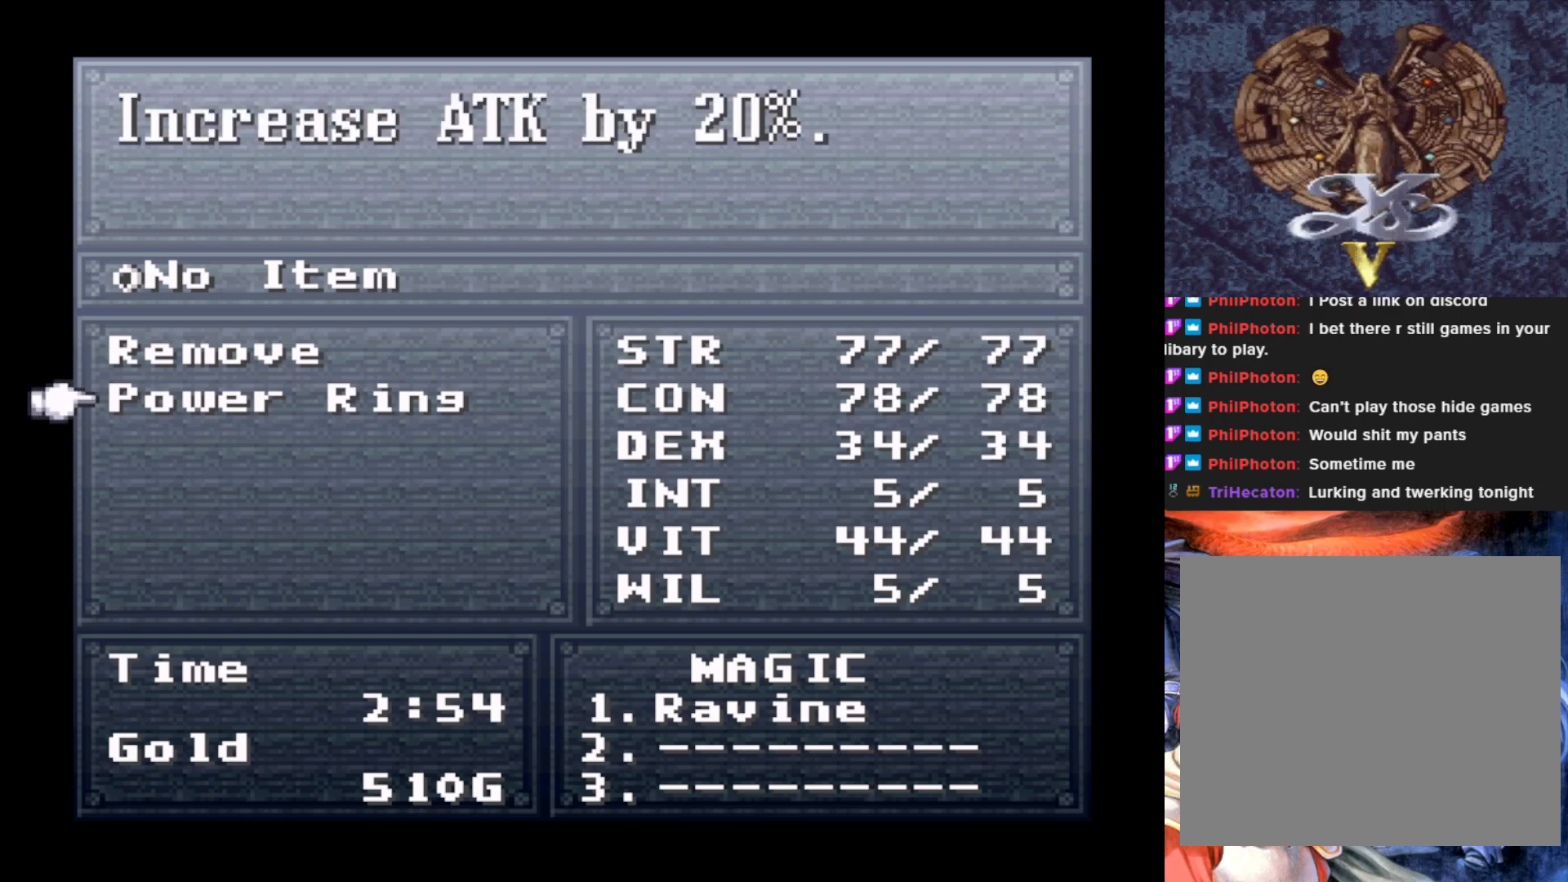
{"buttons": [], "left_stick": "center", "events": [[217, "DPAD_UP", "down"], [317, "DPAD_UP", "up"]]}
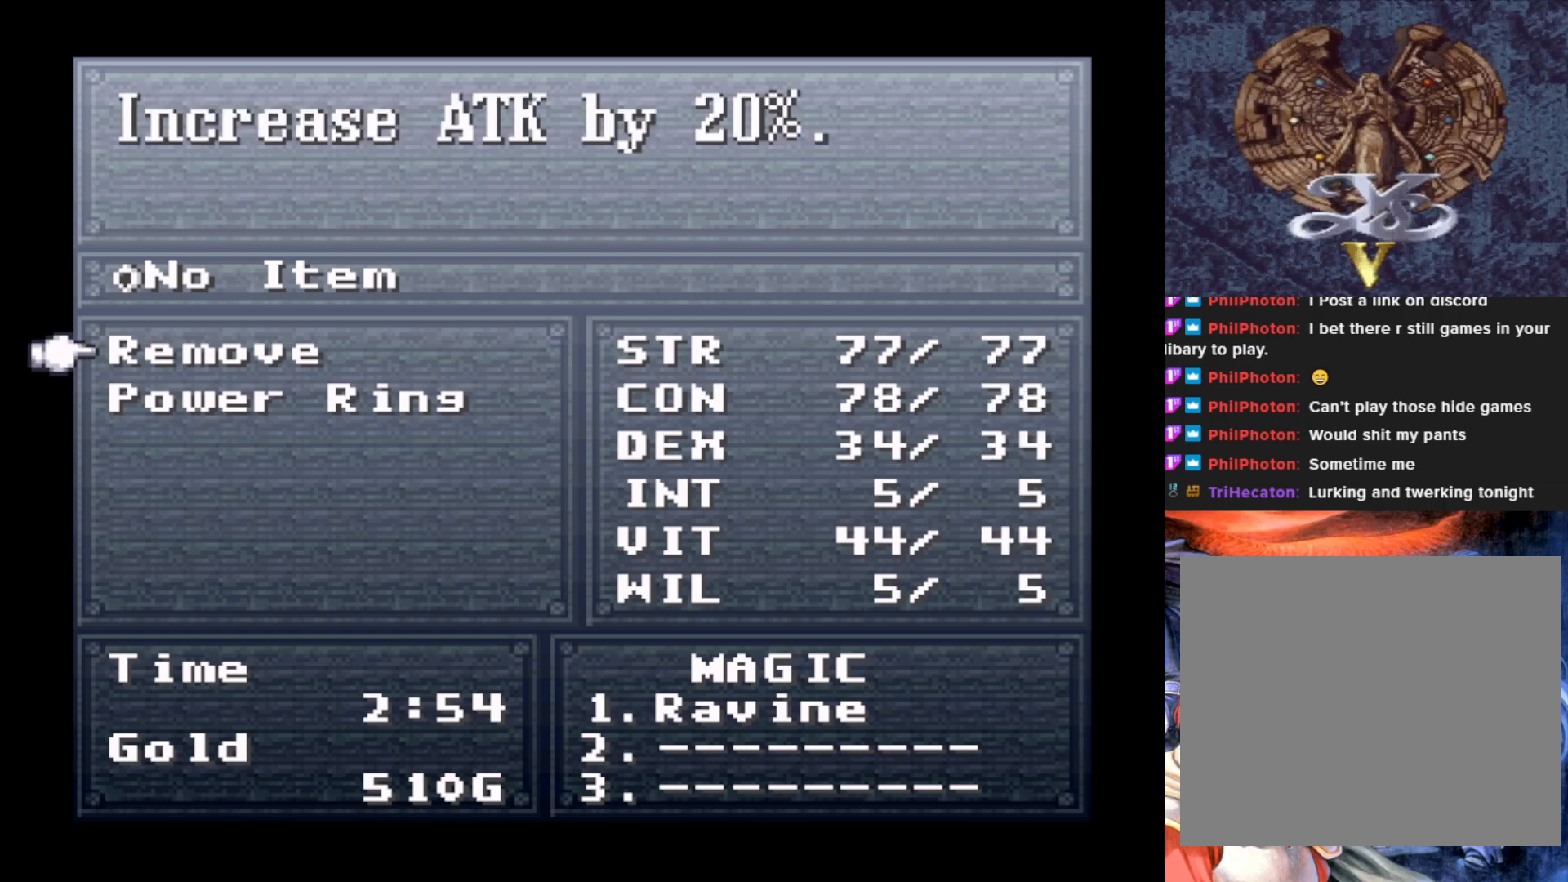
{"buttons": ["DPAD_DOWN"], "left_stick": "center", "events": [[484, "DPAD_DOWN", "down"]]}
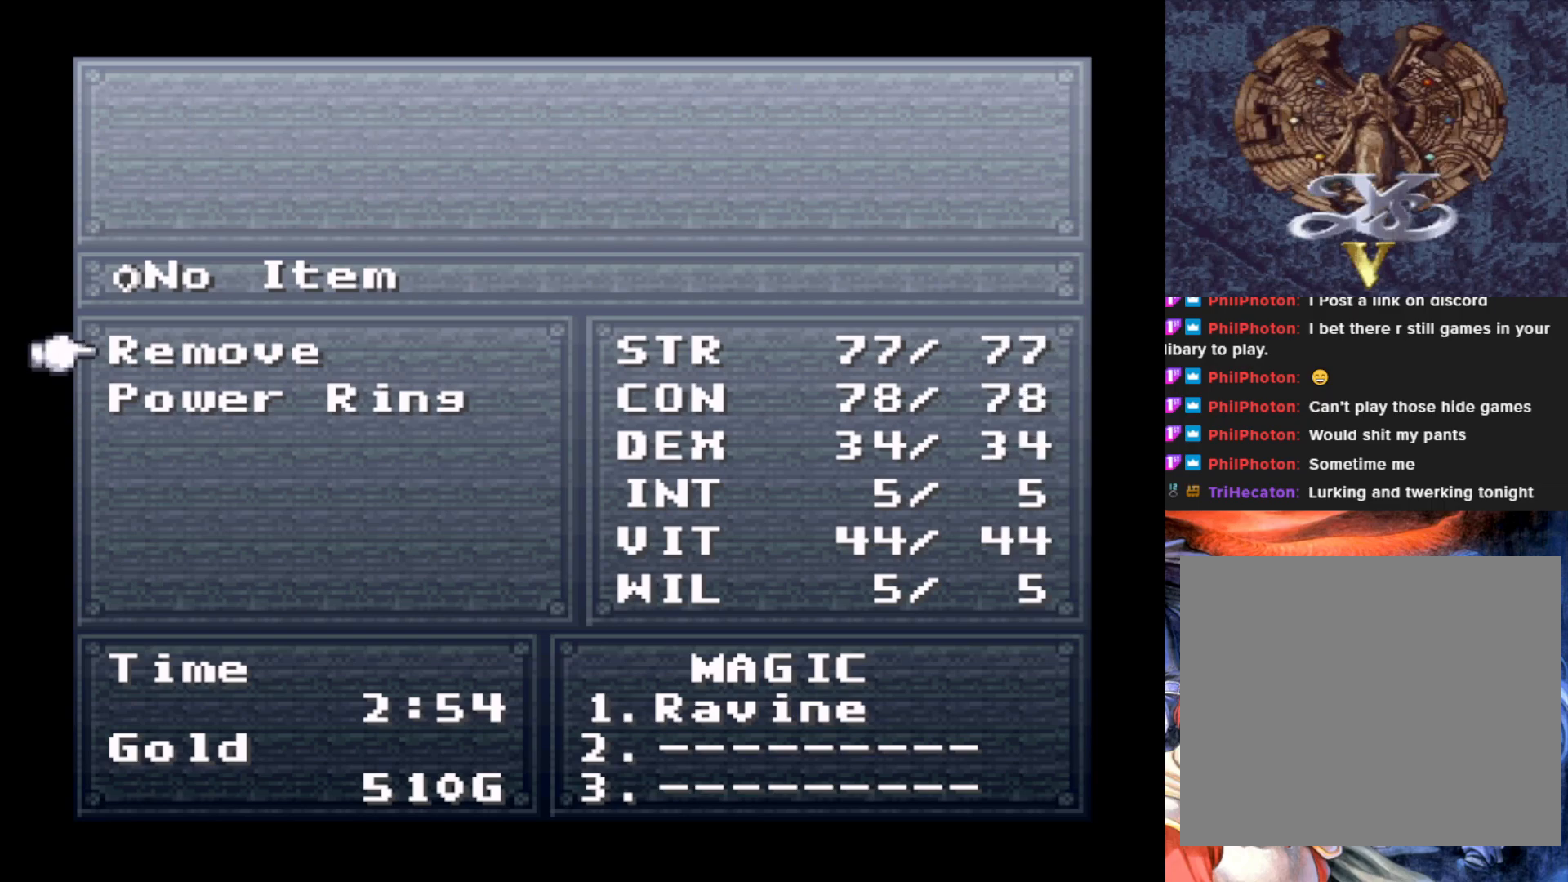
{"buttons": [], "left_stick": "center", "events": [[134, "DPAD_DOWN", "up"]]}
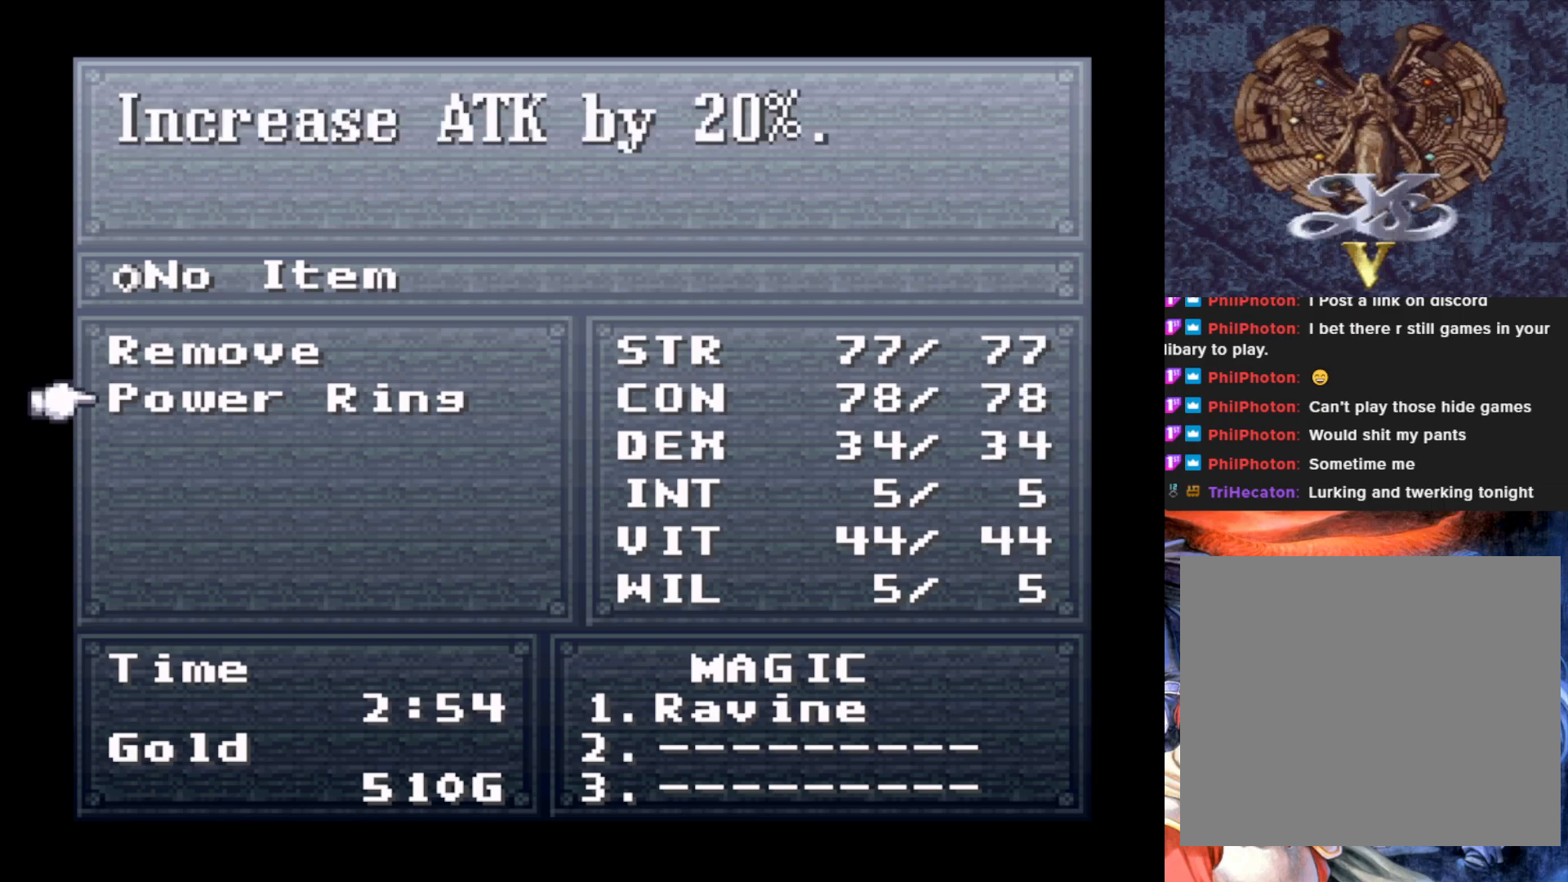
{"buttons": [], "left_stick": "center", "events": []}
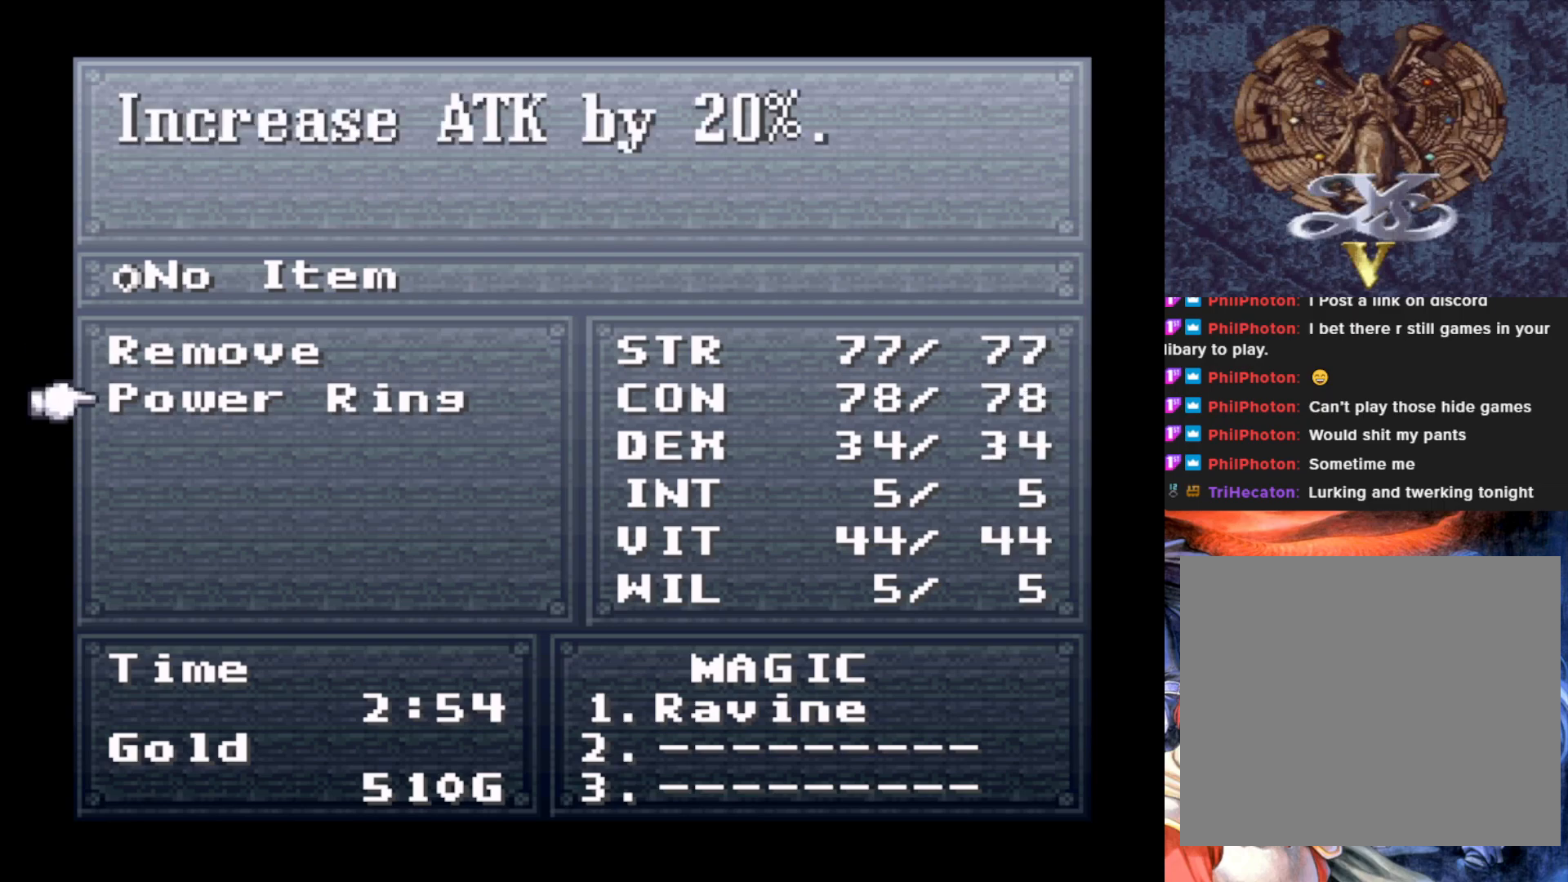
{"buttons": [], "left_stick": "center", "events": [[200, "CROSS", "down"], [351, "CROSS", "up"]]}
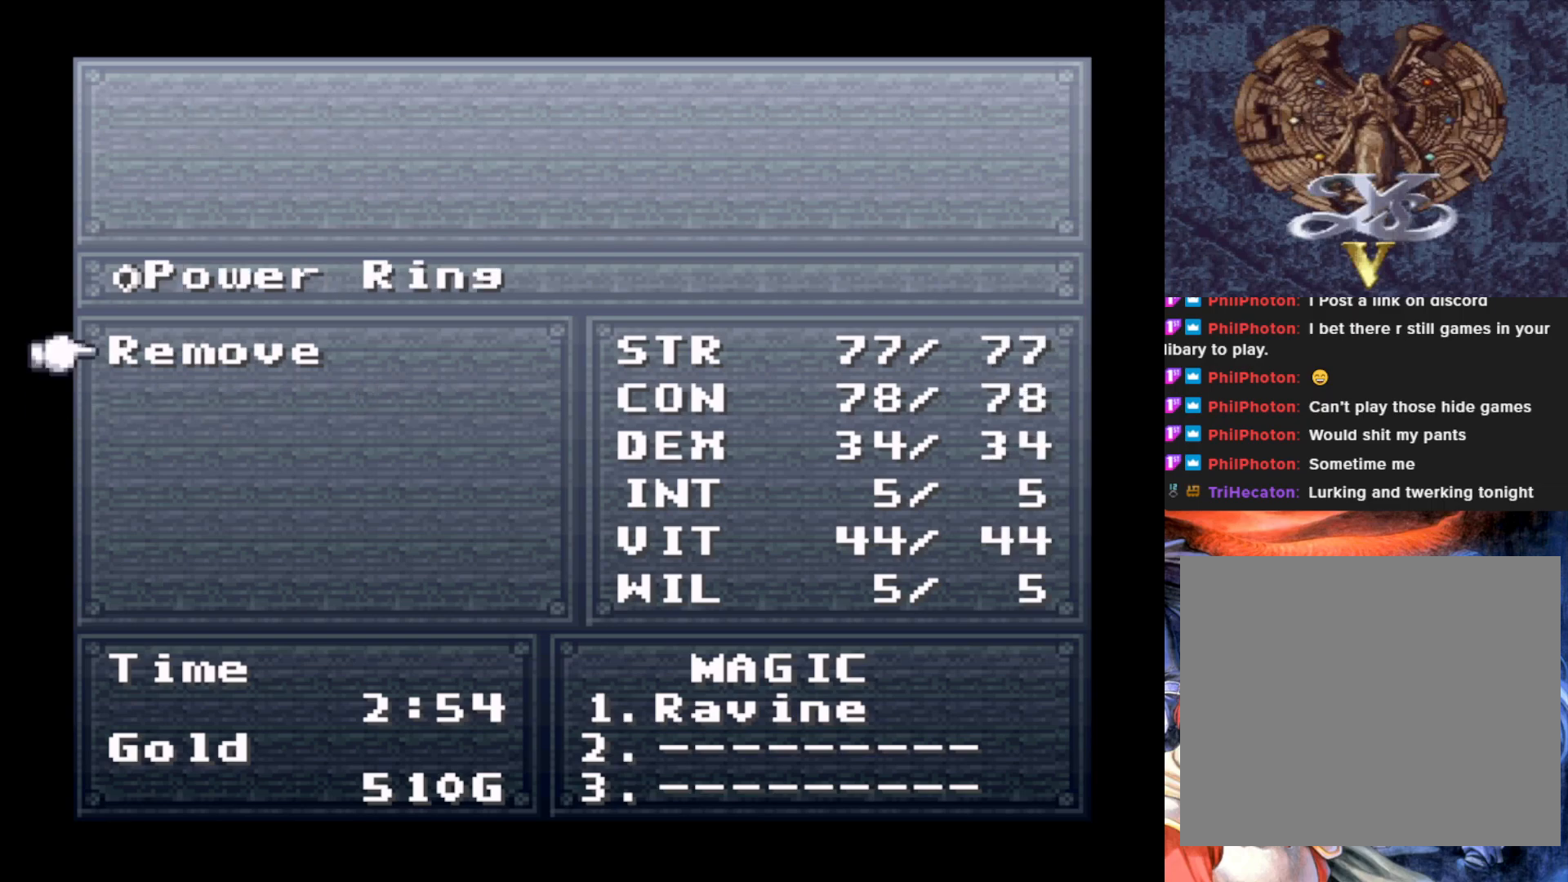
{"buttons": [], "left_stick": "center", "events": []}
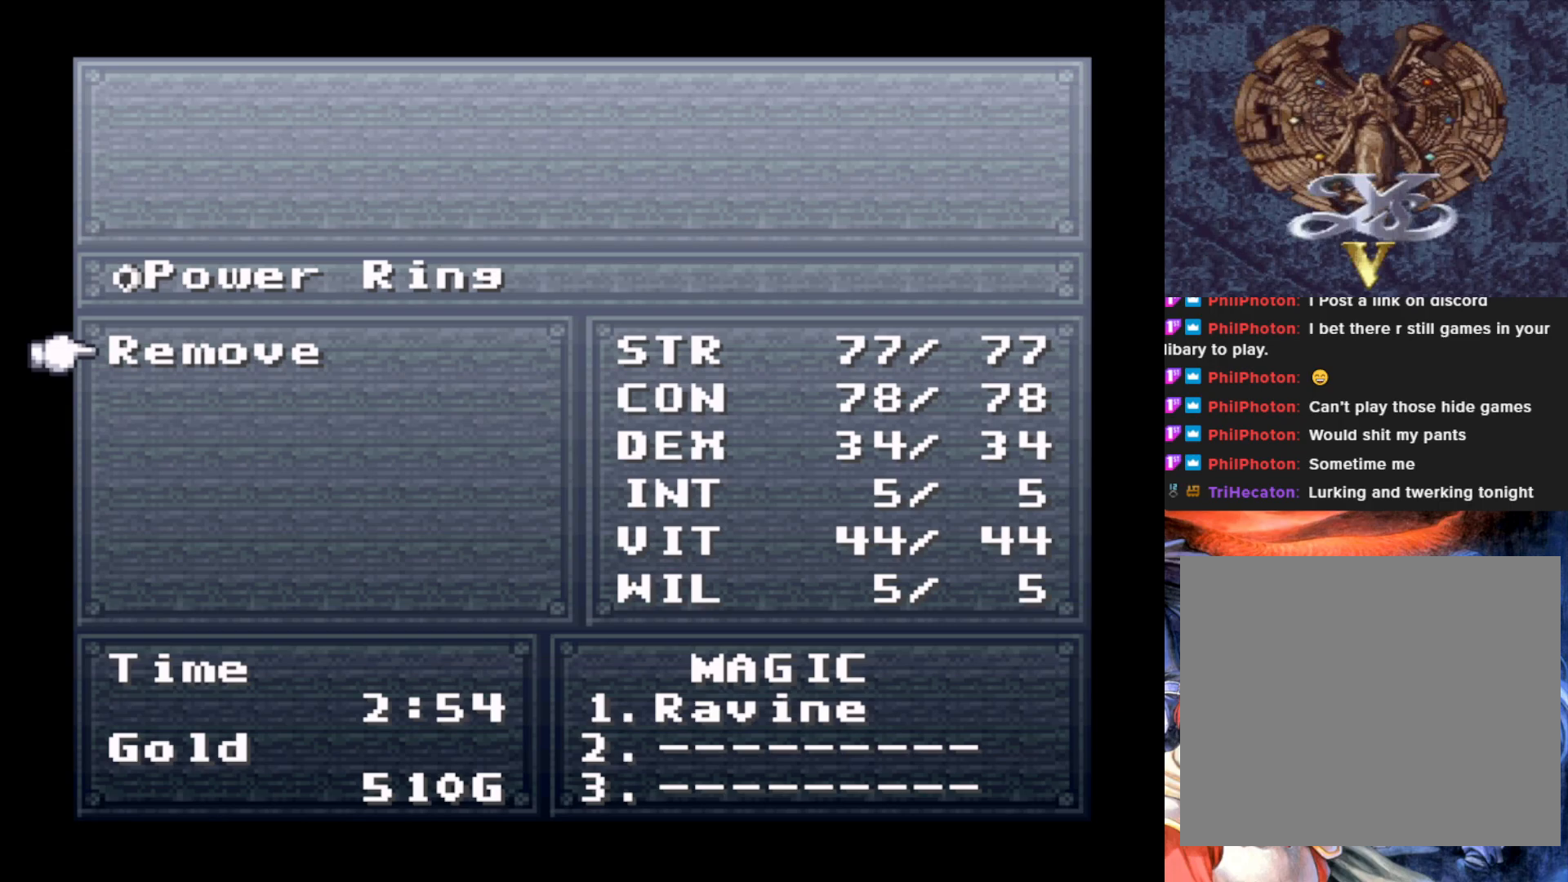
{"buttons": [], "left_stick": "center", "events": [[200, "CIRCLE", "down"], [301, "CIRCLE", "up"]]}
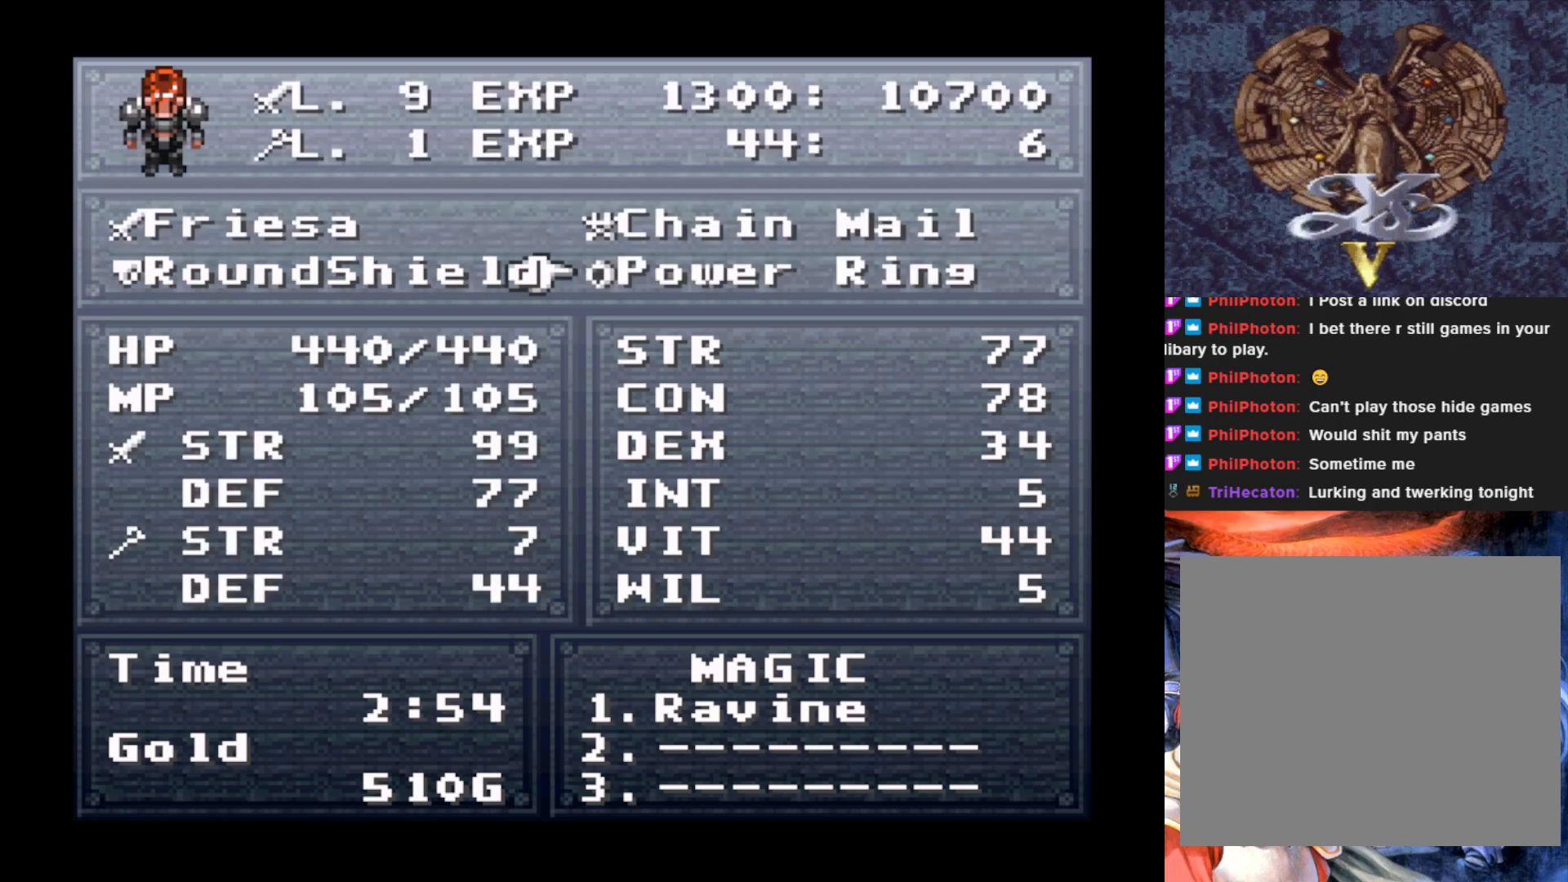
{"buttons": [], "left_stick": "center", "events": [[116, "CIRCLE", "down"], [250, "CIRCLE", "up"]]}
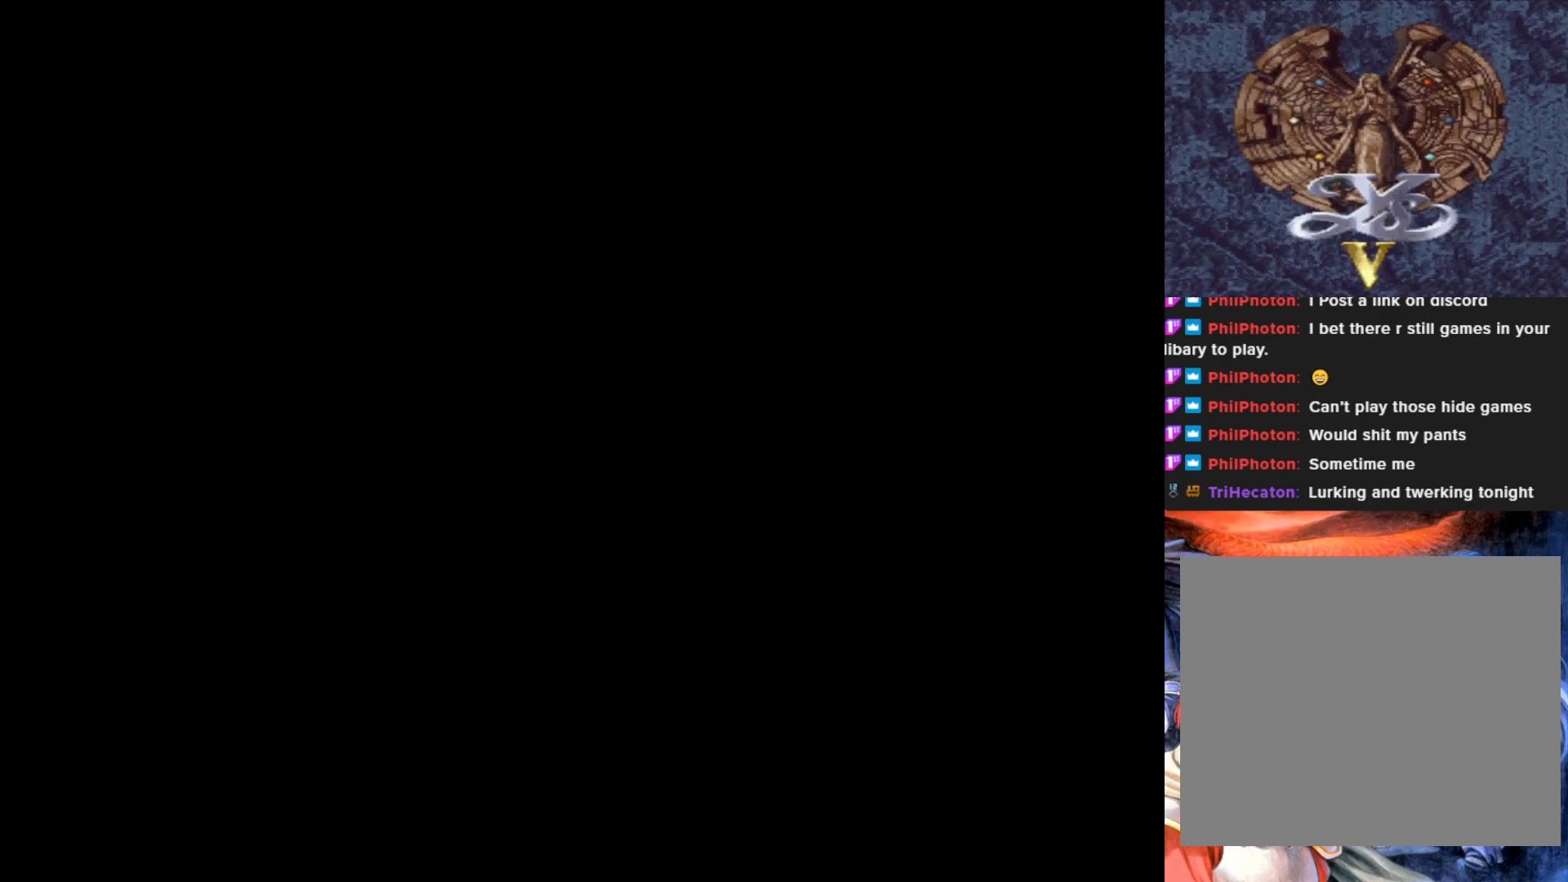
{"buttons": [], "left_stick": "center", "events": []}
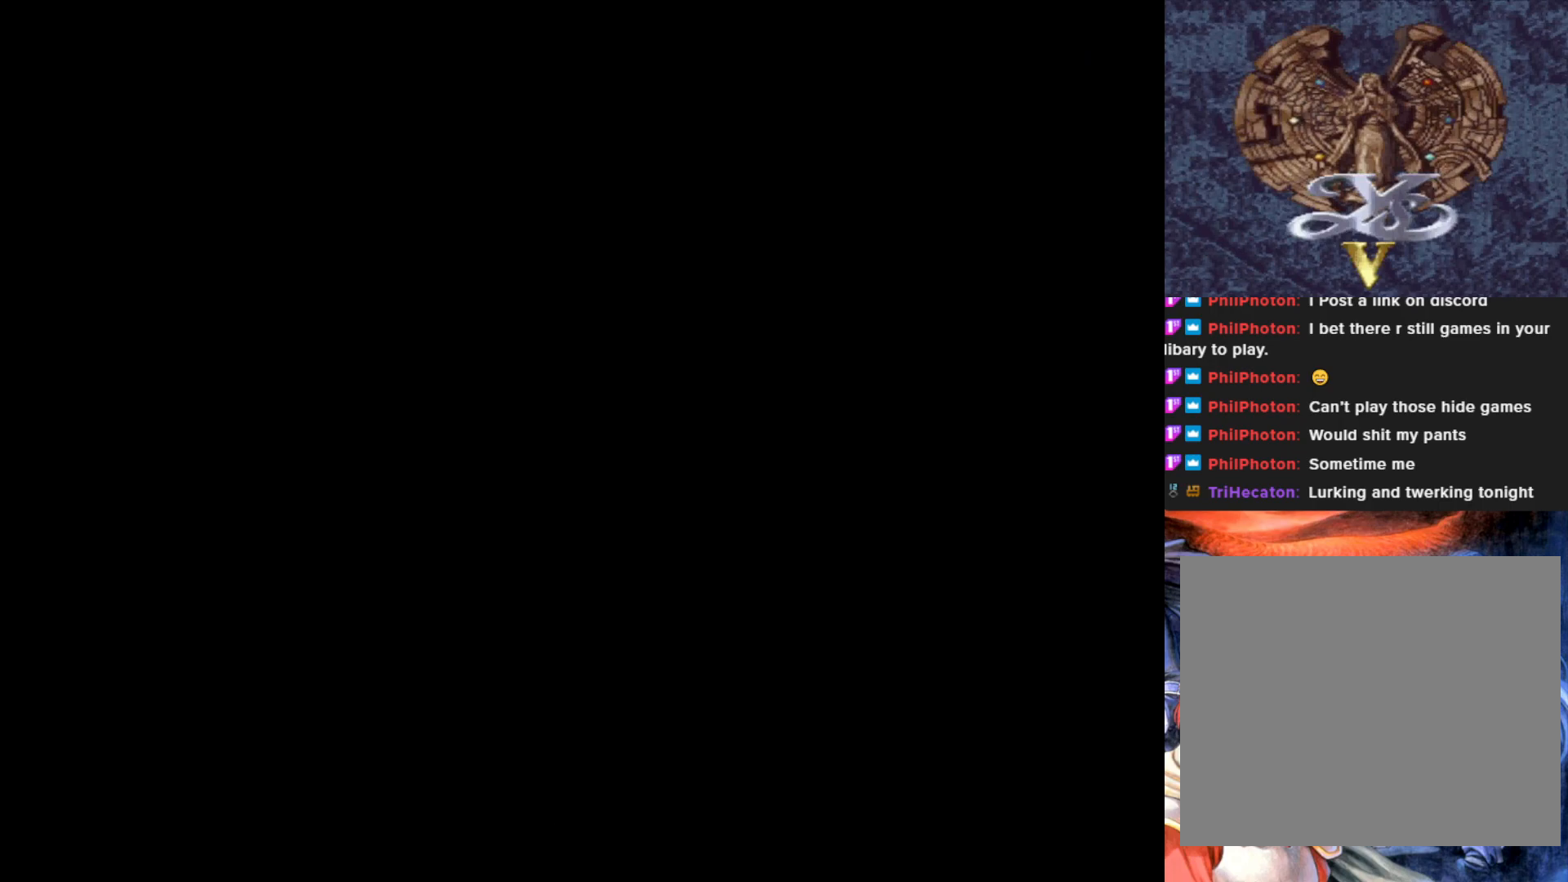
{"buttons": [], "left_stick": "center", "events": []}
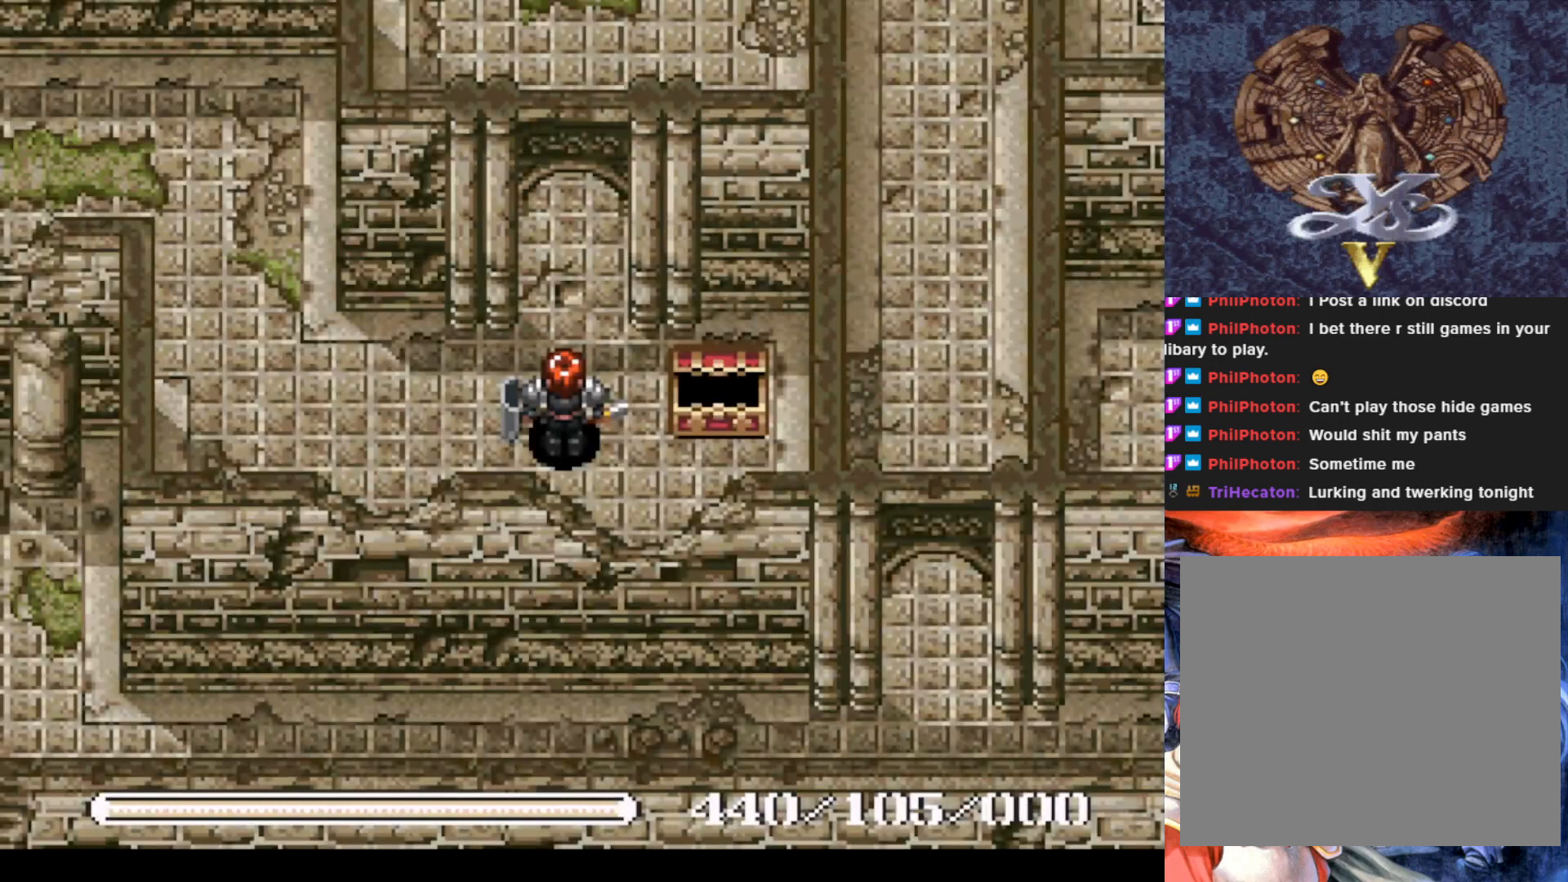
{"buttons": [], "left_stick": "center", "events": [[67, "SQUARE", "down"], [200, "SQUARE", "up"]]}
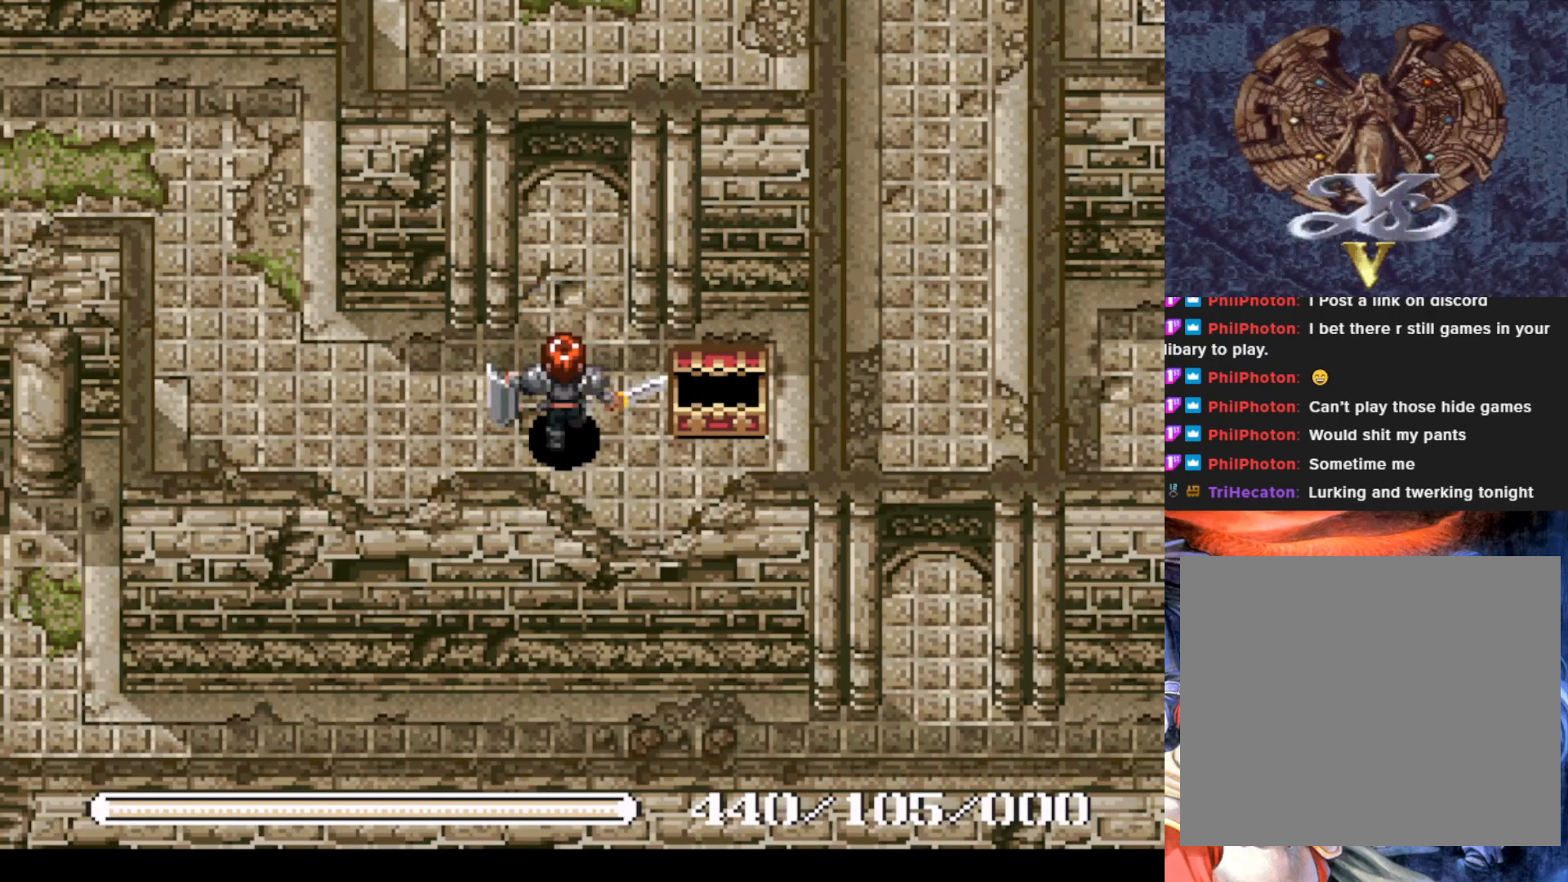
{"buttons": [], "left_stick": "center", "events": [[283, "SQUARE", "down"], [450, "SQUARE", "up"]]}
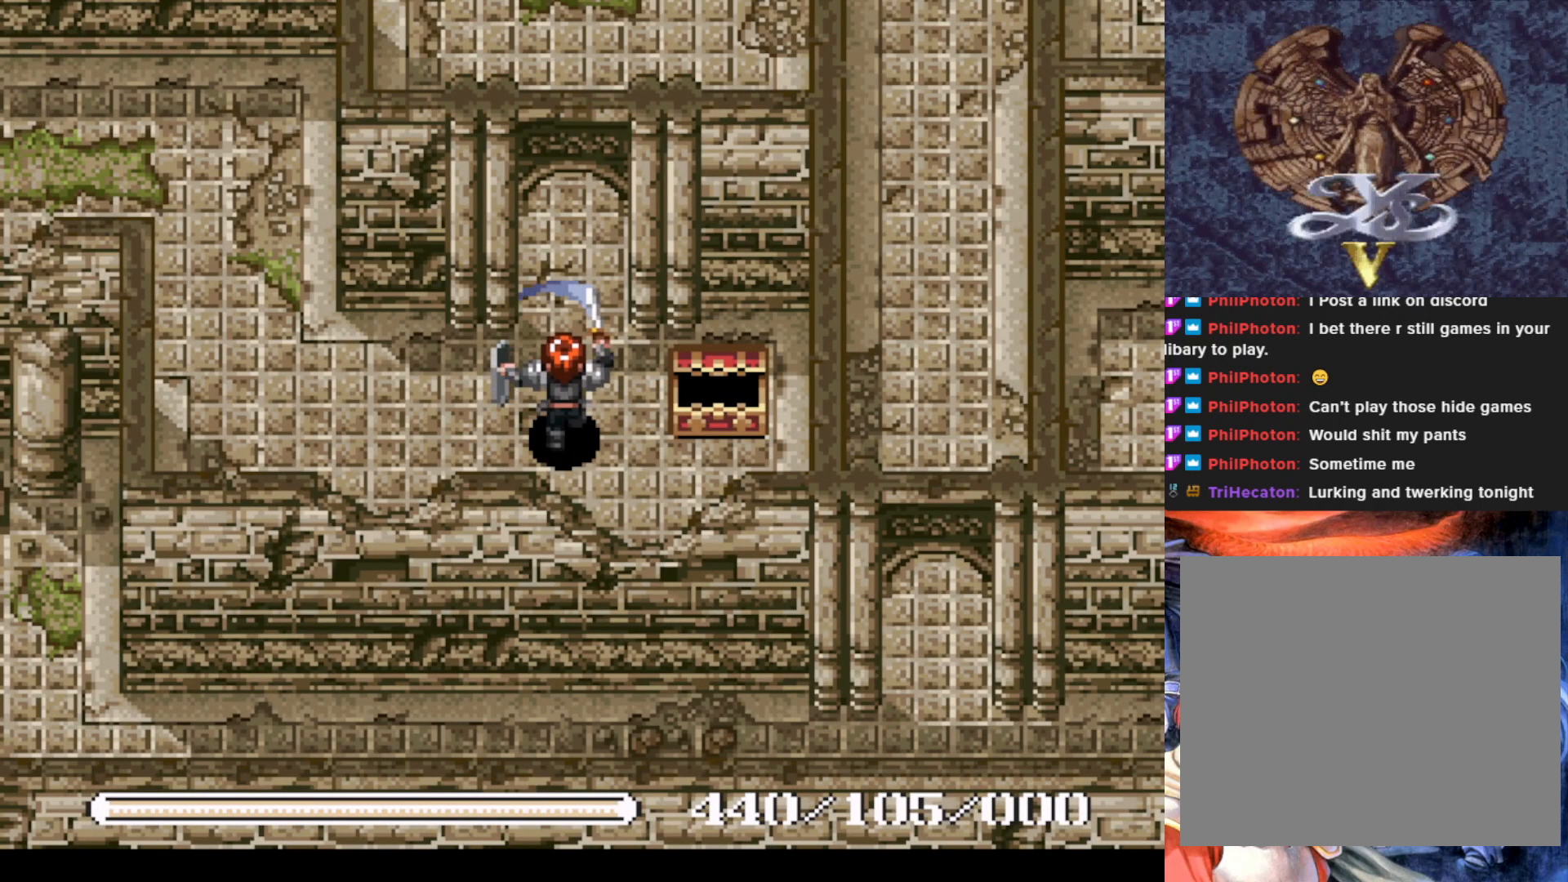
{"buttons": [], "left_stick": "center", "events": []}
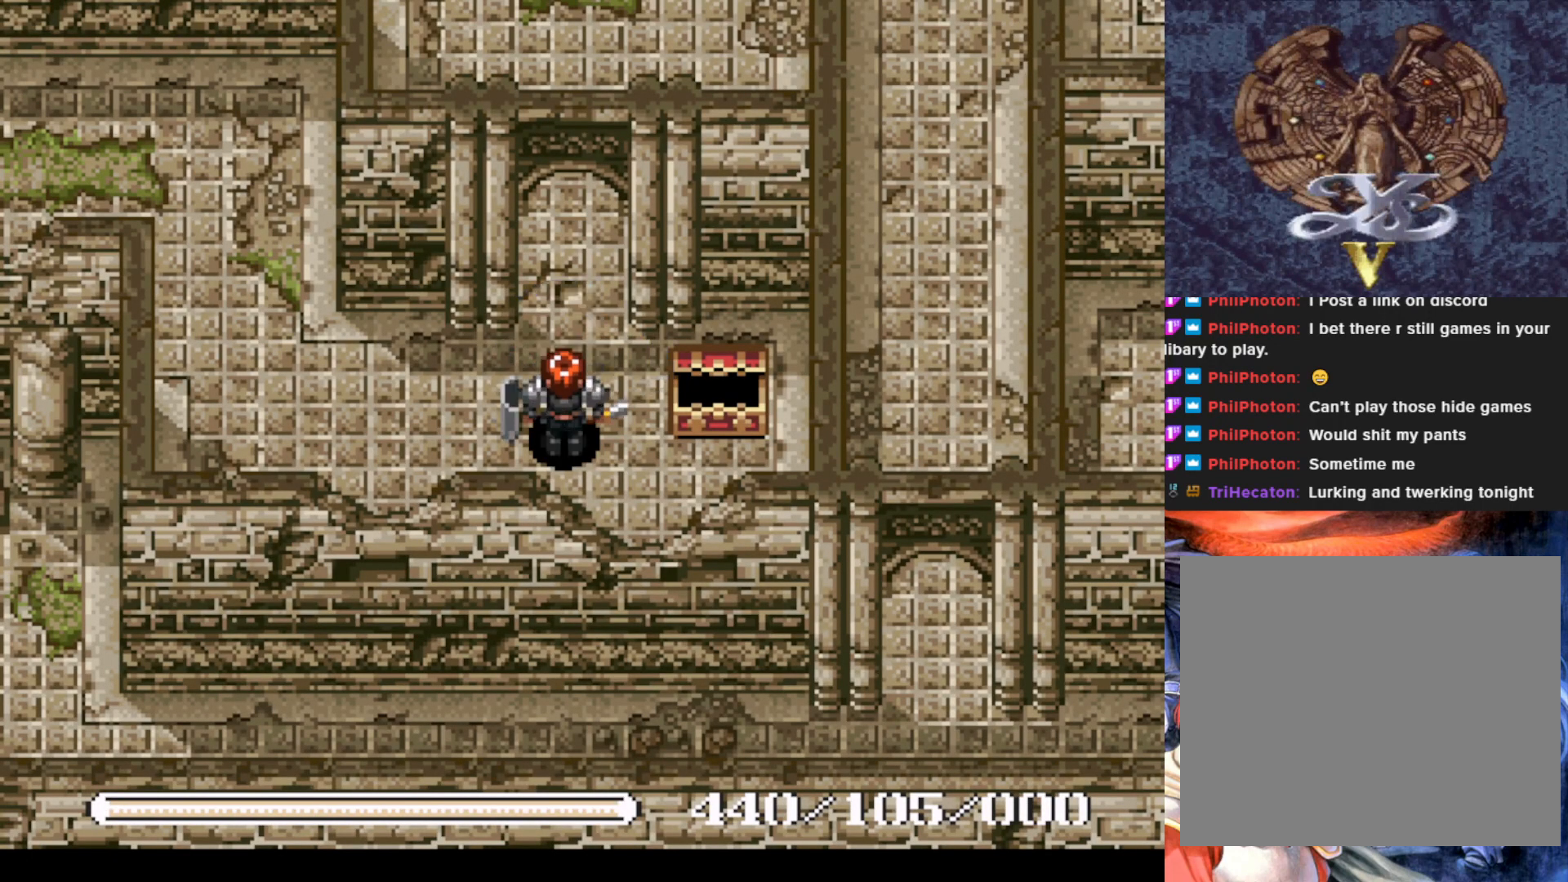
{"buttons": [], "left_stick": "center", "events": []}
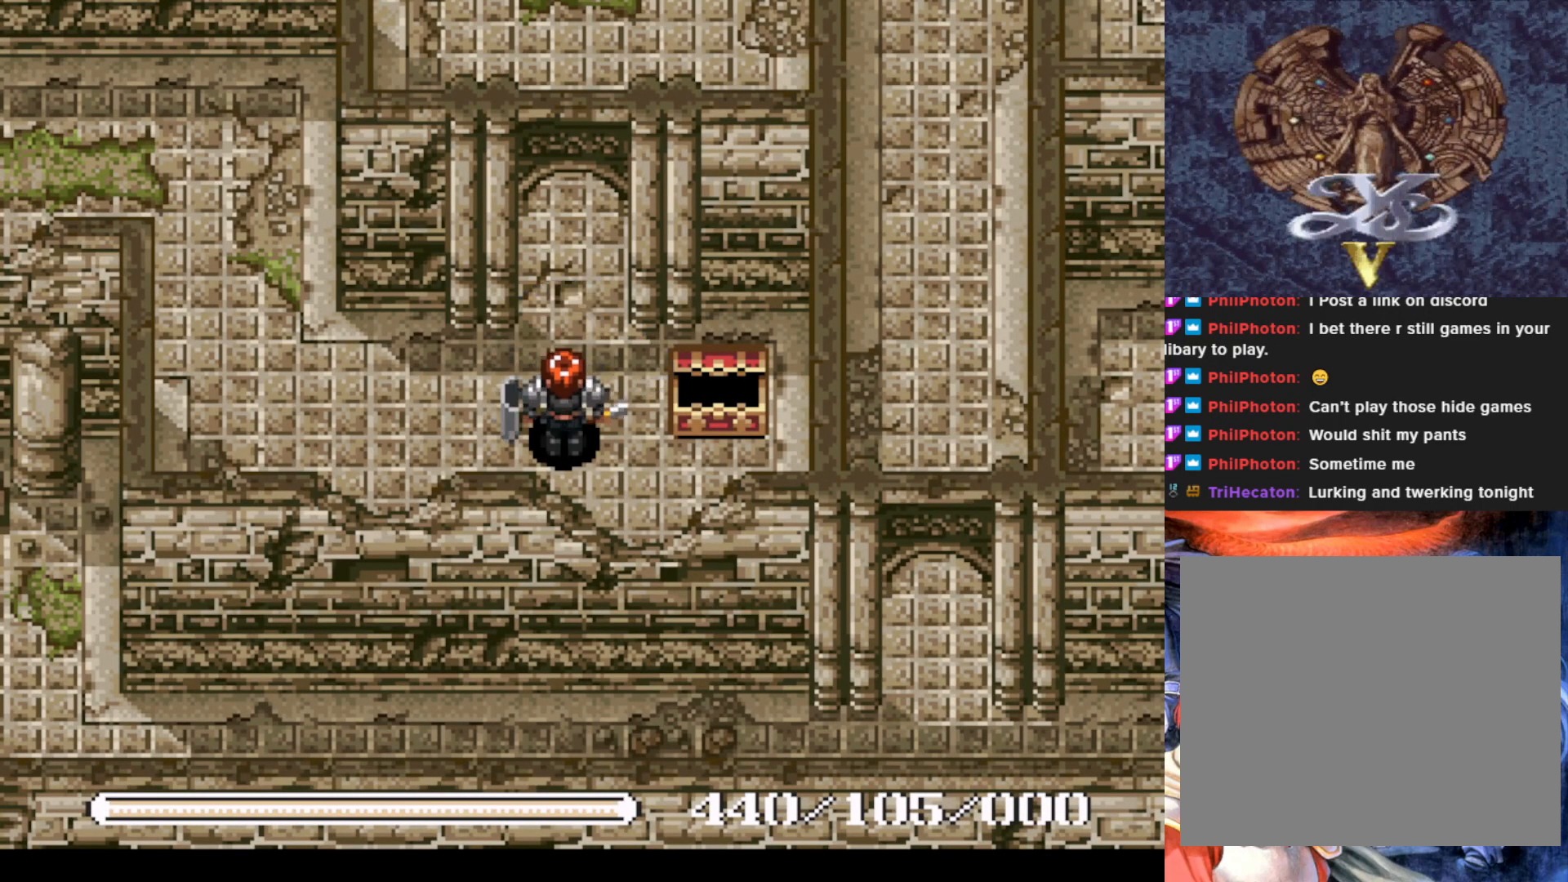
{"buttons": [], "left_stick": "center", "events": []}
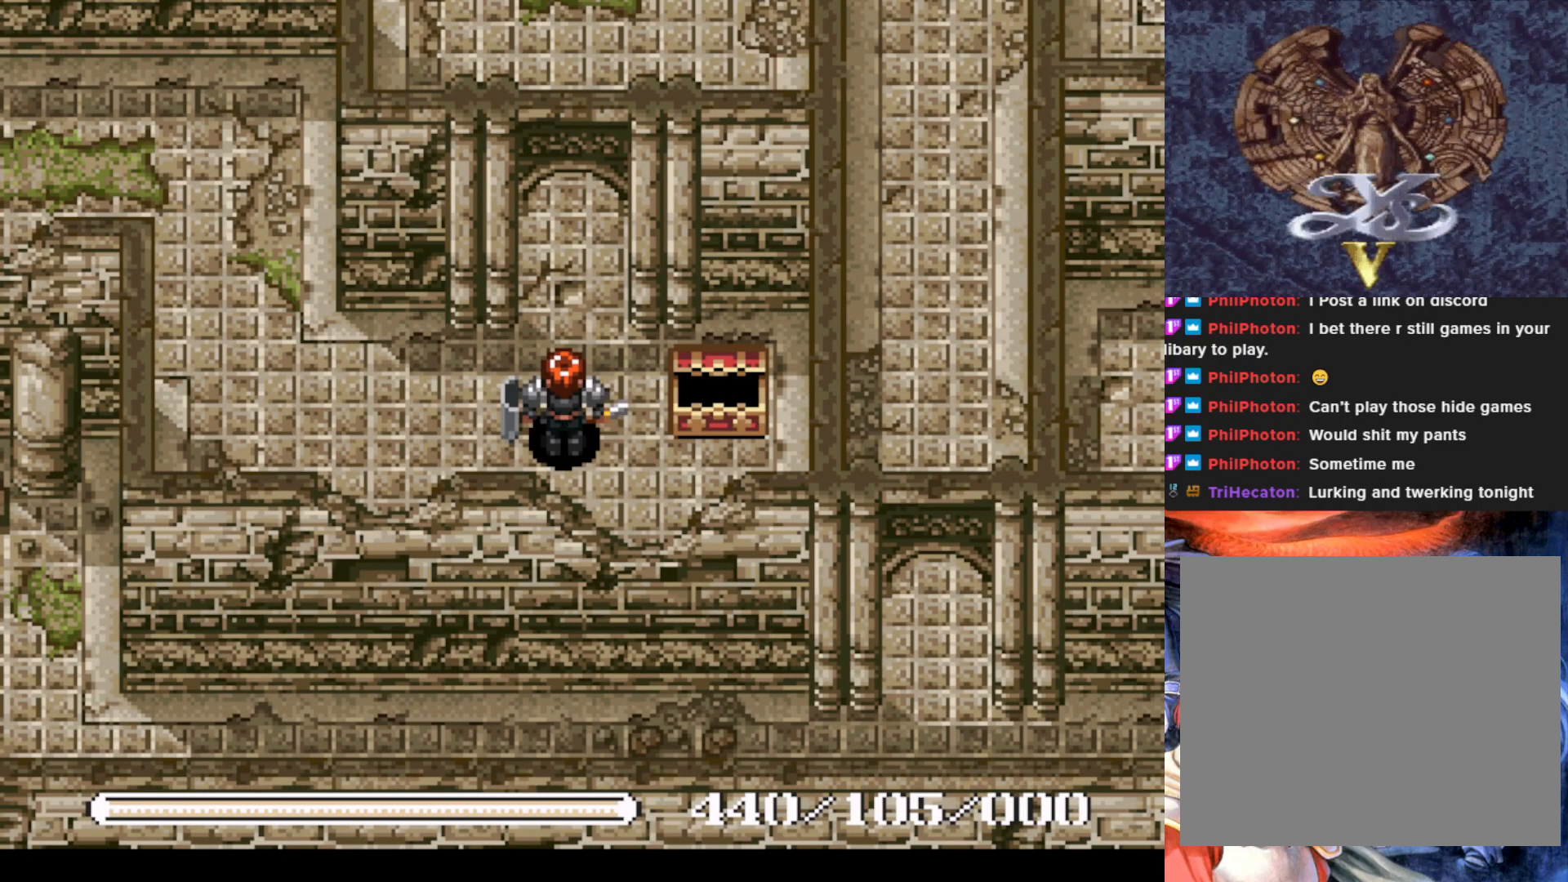
{"buttons": ["DPAD_UP"], "left_stick": "center", "events": [[100, "DPAD_UP", "down"]]}
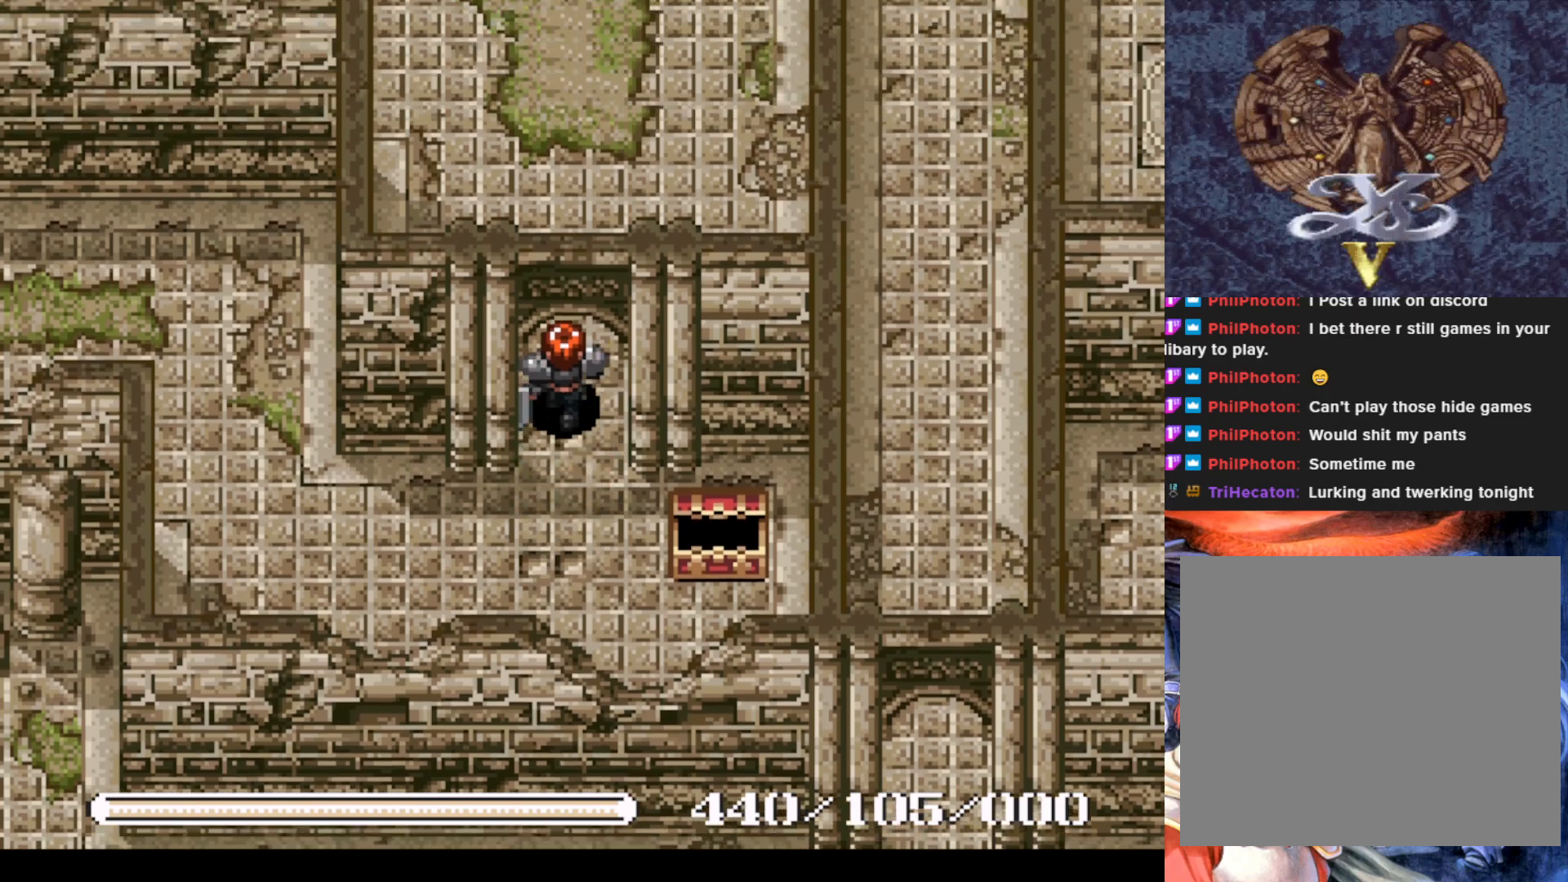
{"buttons": ["DPAD_UP"], "left_stick": "center", "events": []}